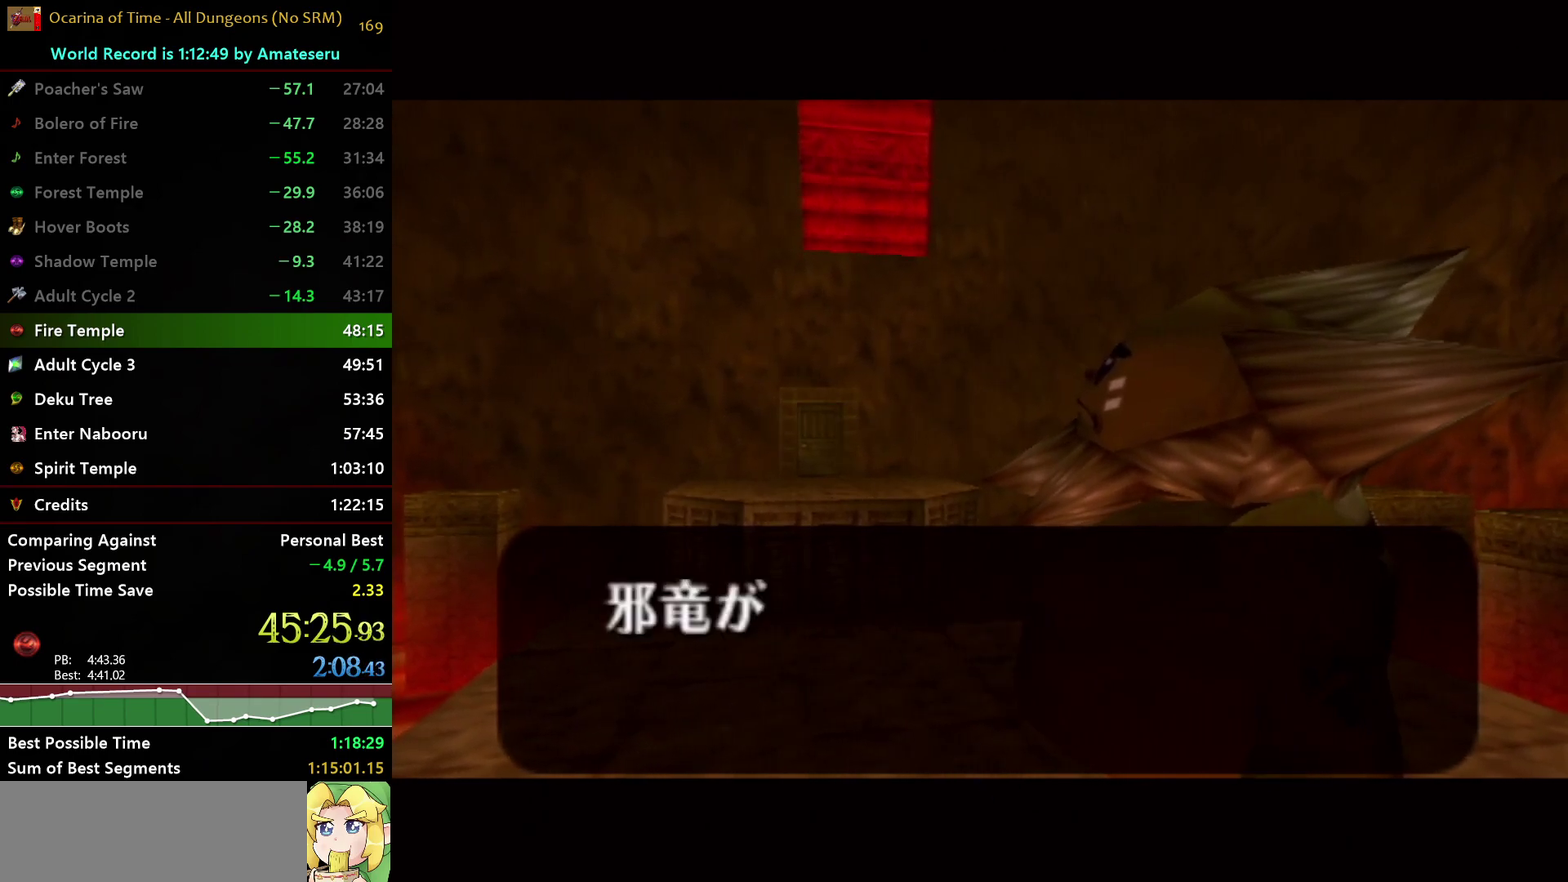
Gameplay with a controller (Nintendo layout); each line is a JSON object with the inputs held at the frame after it. "events" lists button and stick changes between this image and that frame as [ms after this image, input, new state], when the widget could be followed in between. Not read: L3 R3.
{"buttons": ["A"], "left_stick": "center", "right_stick": "center", "events": [[17, "A", "up"], [83, "A", "down"], [83, "B", "up"], [167, "A", "up"], [167, "B", "down"], [250, "A", "down"], [283, "B", "up"], [333, "B", "down"], [367, "A", "up"], [417, "A", "down"], [433, "B", "up"]]}
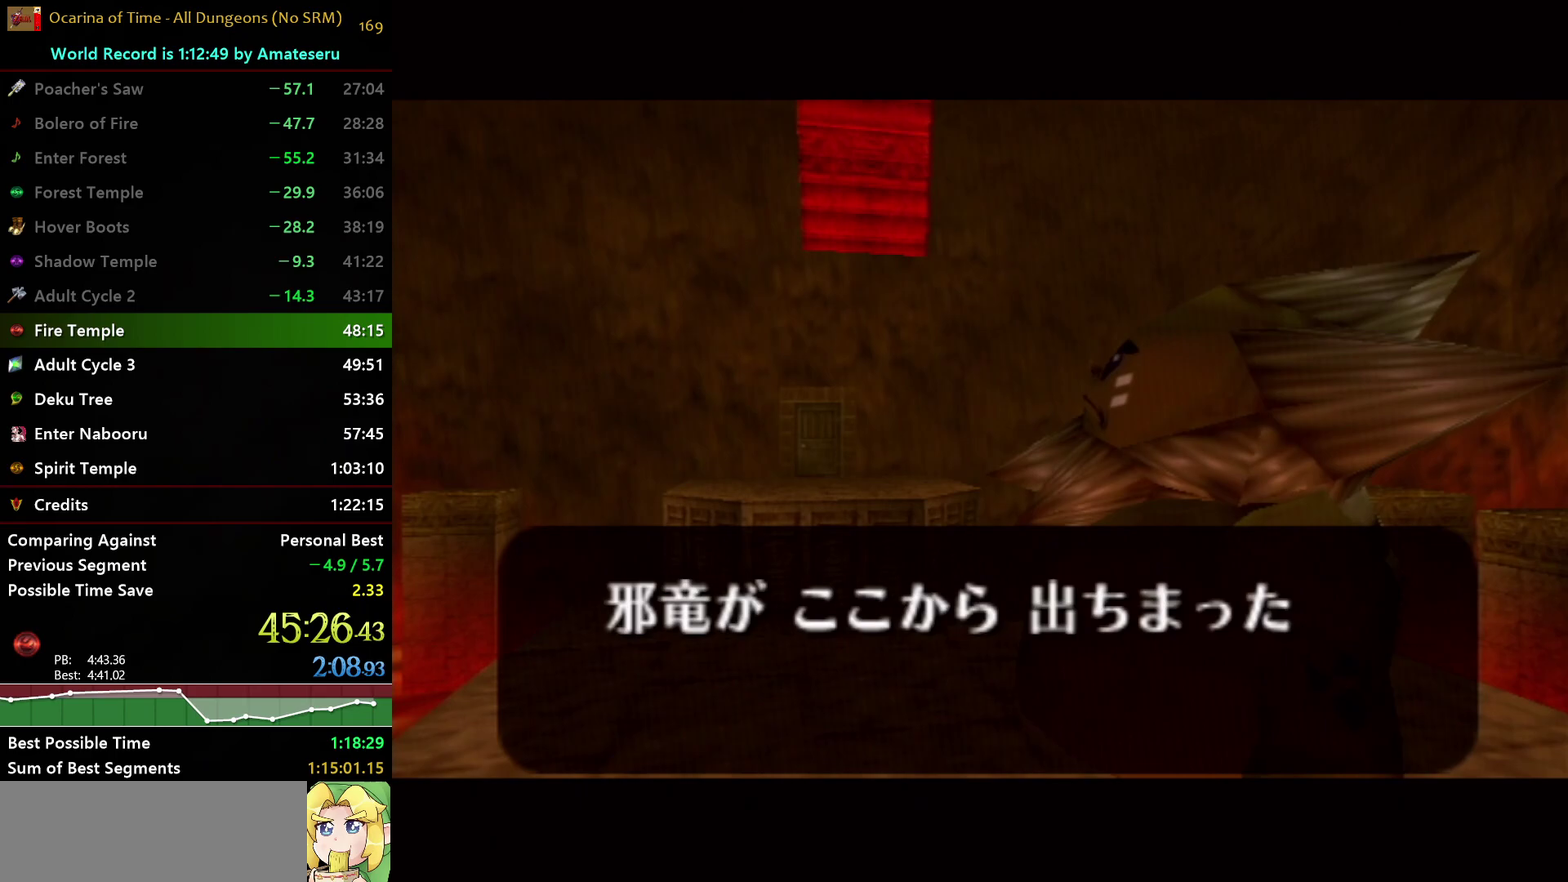
{"buttons": ["A"], "left_stick": "center", "right_stick": "center", "events": [[17, "B", "down"], [33, "A", "up"], [100, "A", "down"], [117, "B", "up"], [183, "B", "down"], [200, "A", "up"], [283, "A", "down"], [300, "B", "up"], [367, "B", "down"], [400, "A", "up"], [450, "A", "down"], [483, "B", "up"]]}
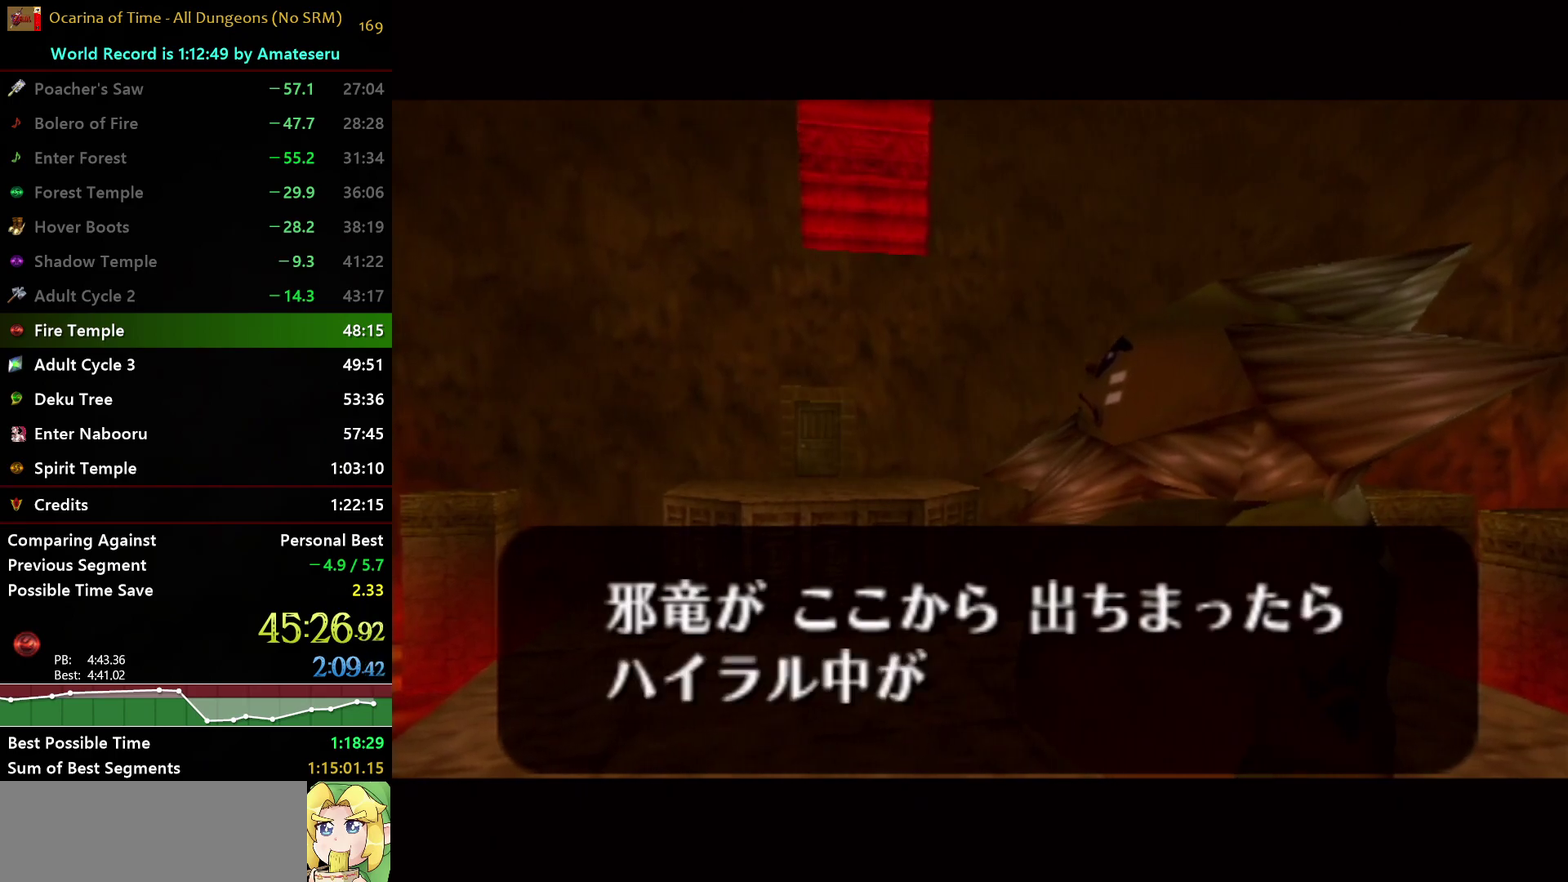
{"buttons": ["A", "B"], "left_stick": "center", "right_stick": "center", "events": [[50, "B", "down"], [83, "A", "up"], [150, "A", "down"], [167, "B", "up"], [233, "B", "down"], [250, "A", "up"], [317, "A", "down"], [333, "B", "up"], [400, "B", "down"], [417, "A", "up"], [483, "A", "down"]]}
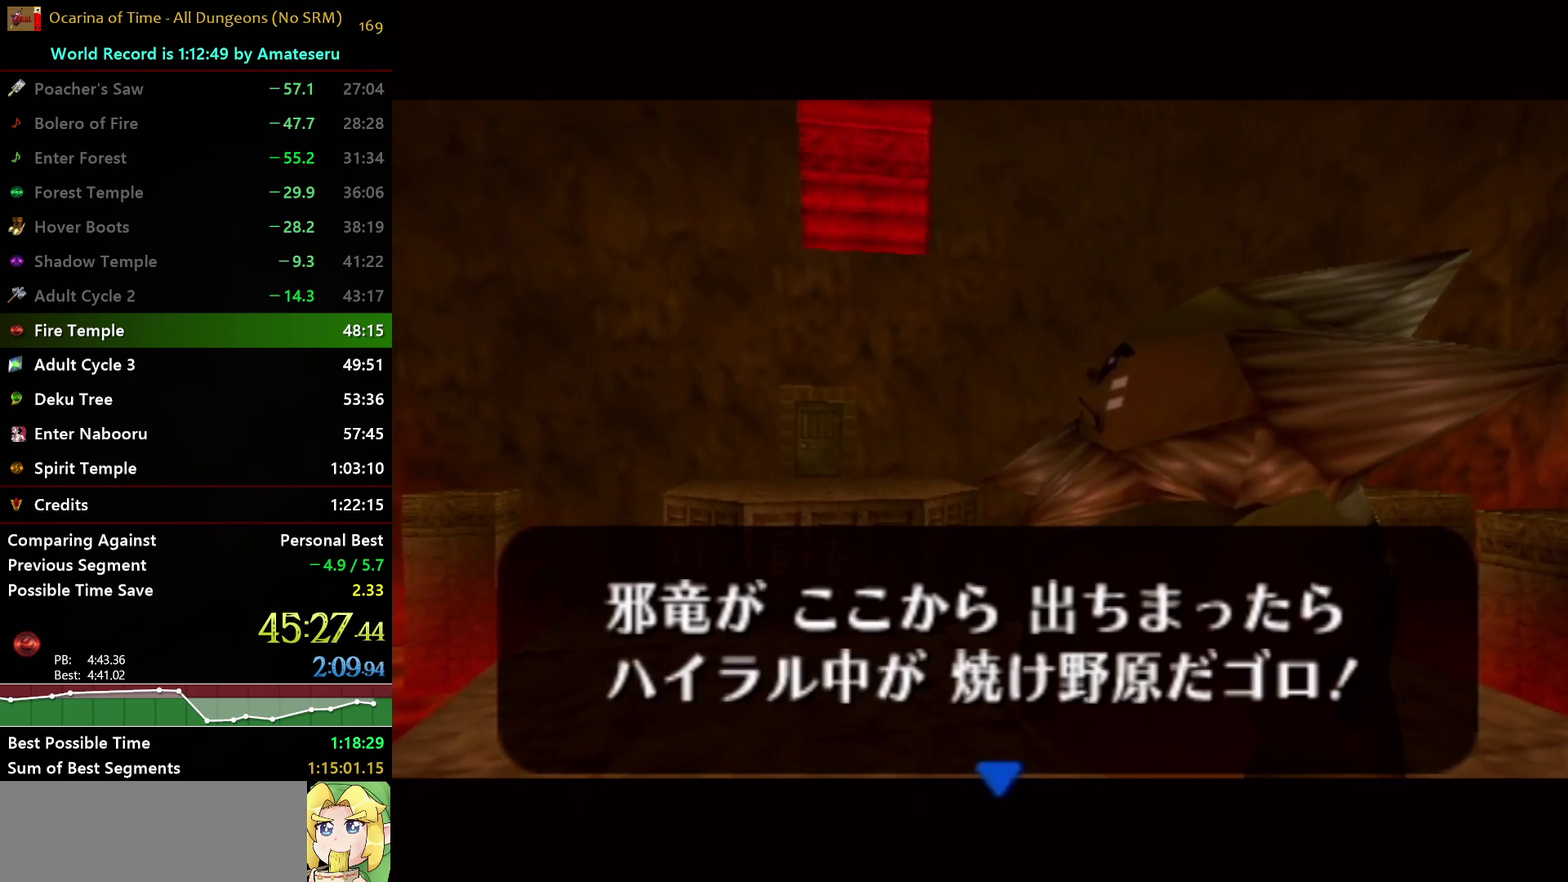
{"buttons": ["B"], "left_stick": "center", "right_stick": "center", "events": [[17, "B", "up"], [67, "B", "down"], [100, "A", "up"], [150, "A", "down"], [183, "B", "up"], [250, "B", "down"], [267, "A", "up"], [333, "A", "down"], [383, "B", "up"], [433, "A", "up"], [433, "B", "down"]]}
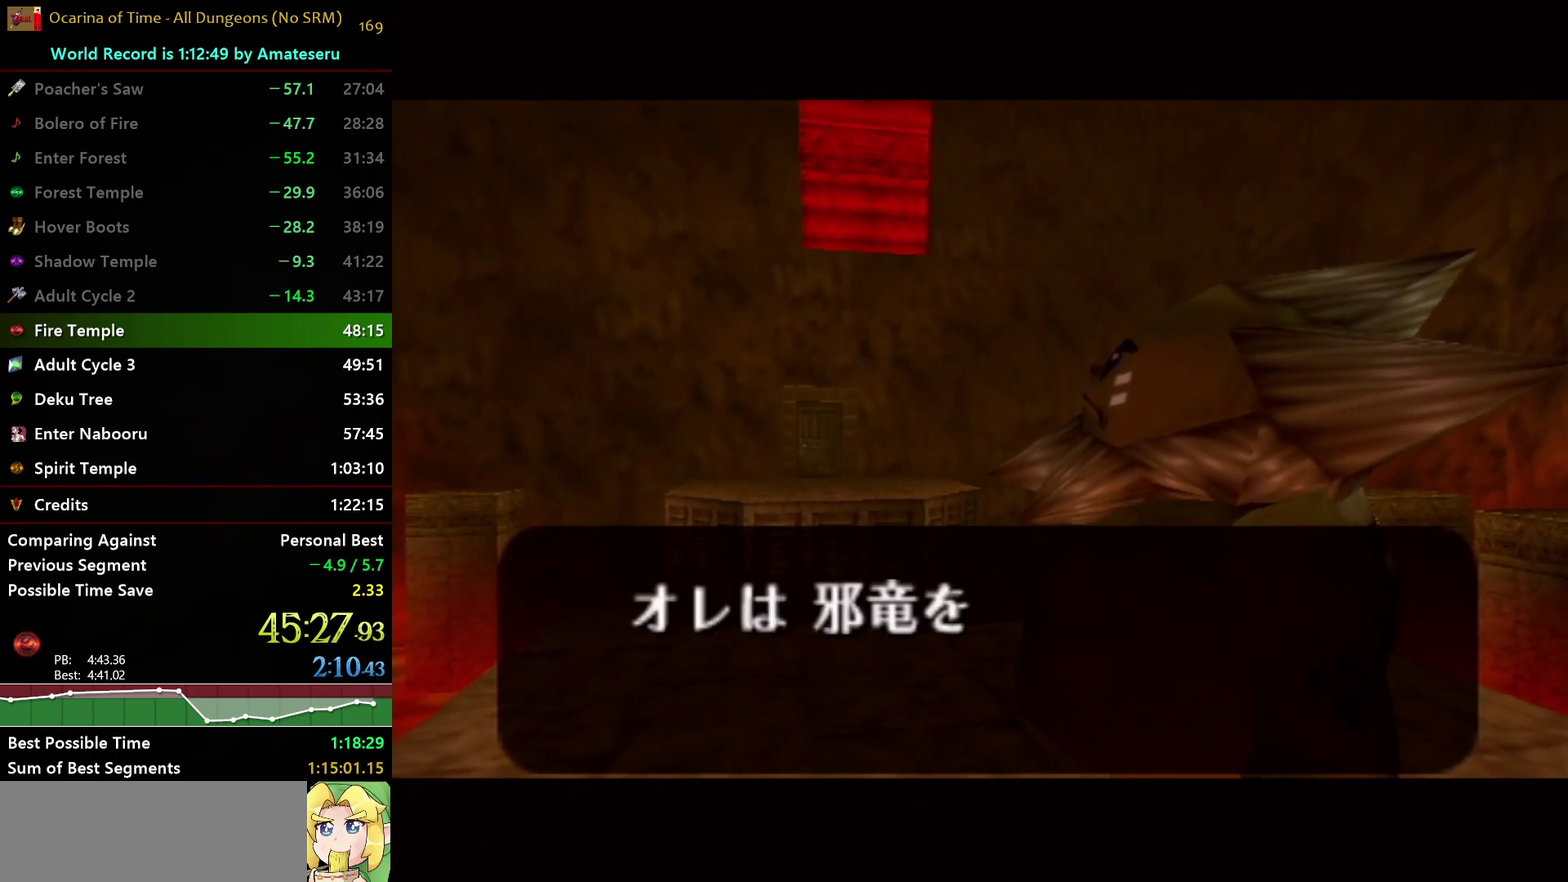
{"buttons": ["B"], "left_stick": "center", "right_stick": "center", "events": [[17, "A", "down"], [50, "B", "up"], [117, "B", "down"], [133, "A", "up"], [183, "A", "down"], [233, "B", "up"], [300, "B", "down"], [317, "A", "up"], [383, "A", "down"], [483, "A", "up"]]}
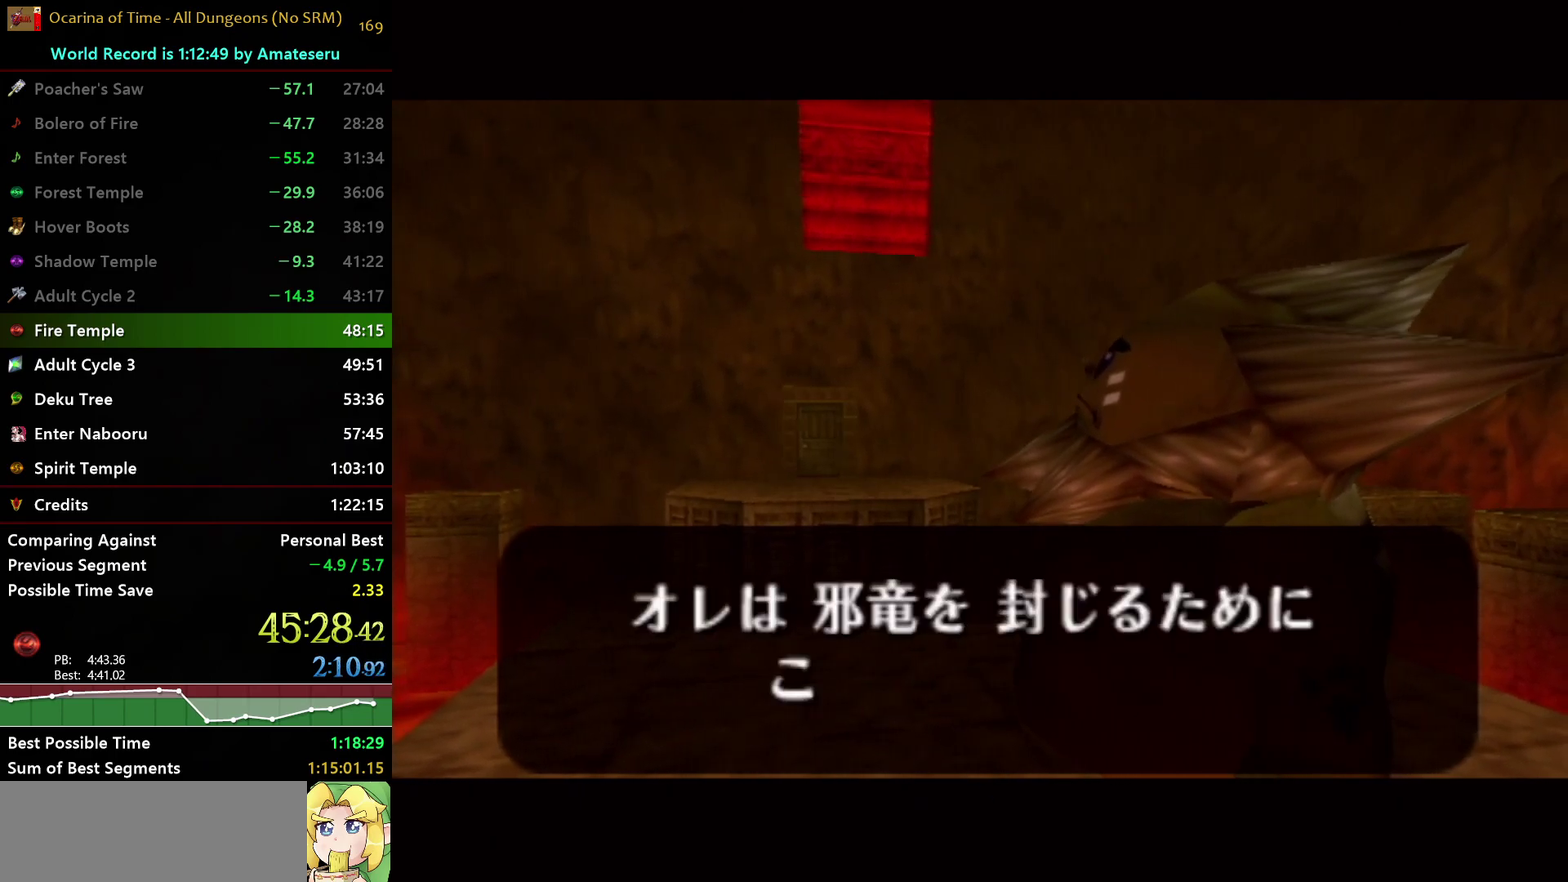
{"buttons": ["A", "B"], "left_stick": "center", "right_stick": "center", "events": [[83, "A", "down"], [100, "B", "up"], [150, "B", "down"], [283, "B", "up"], [333, "B", "down"], [350, "A", "up"], [417, "A", "down"], [450, "B", "up"], [500, "B", "down"]]}
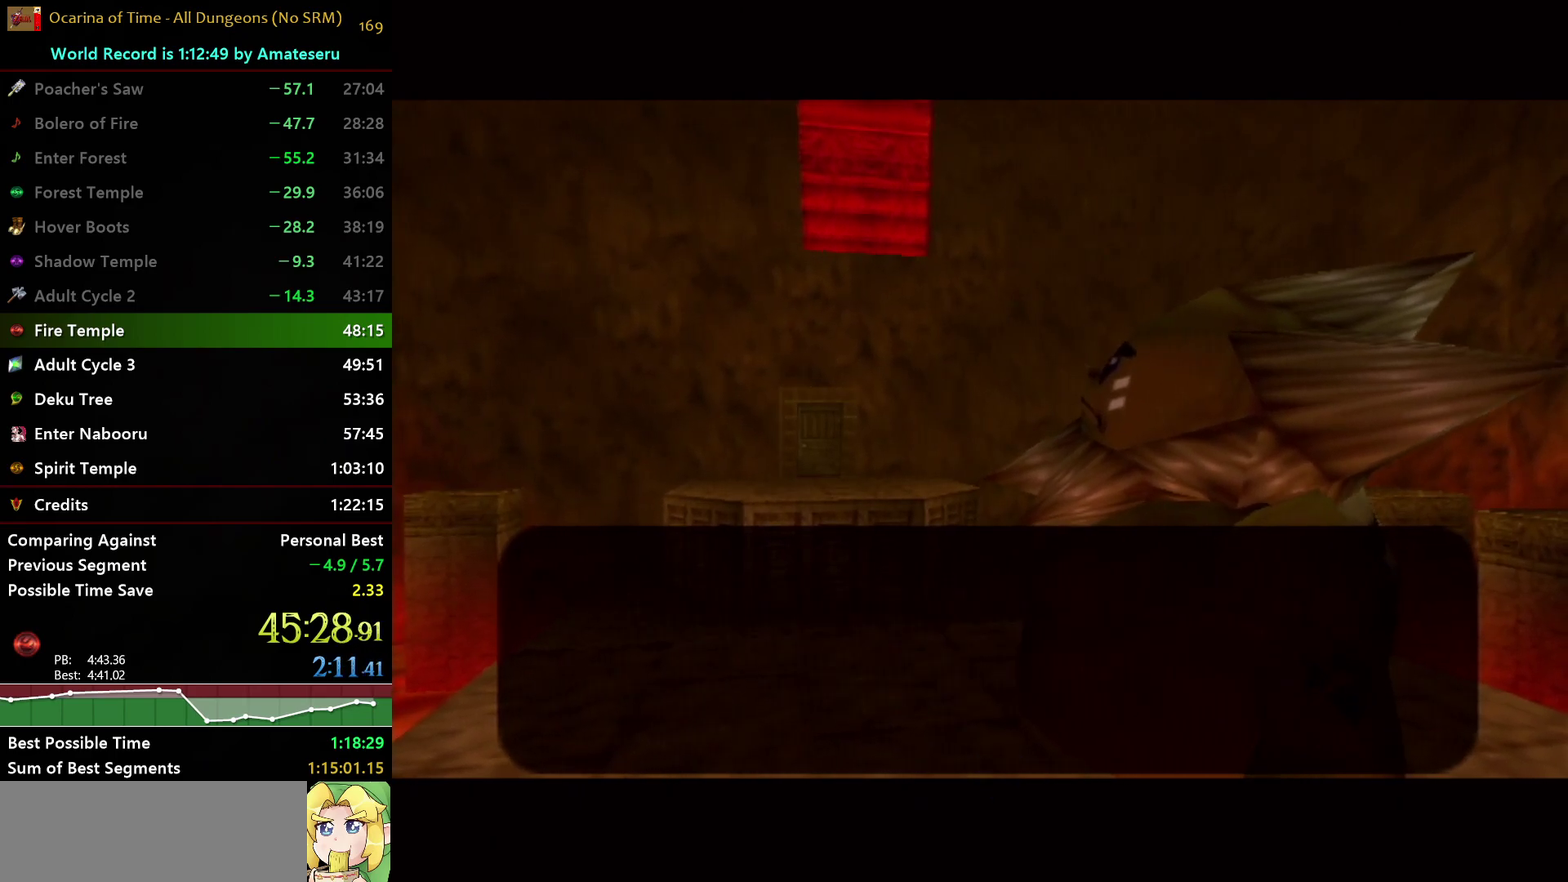
{"buttons": ["A"], "left_stick": "center", "right_stick": "center", "events": [[33, "A", "up"], [83, "A", "down"], [133, "B", "up"], [183, "B", "down"], [217, "A", "up"], [267, "A", "down"], [300, "B", "up"], [350, "B", "down"], [383, "A", "up"], [450, "A", "down"], [483, "B", "up"]]}
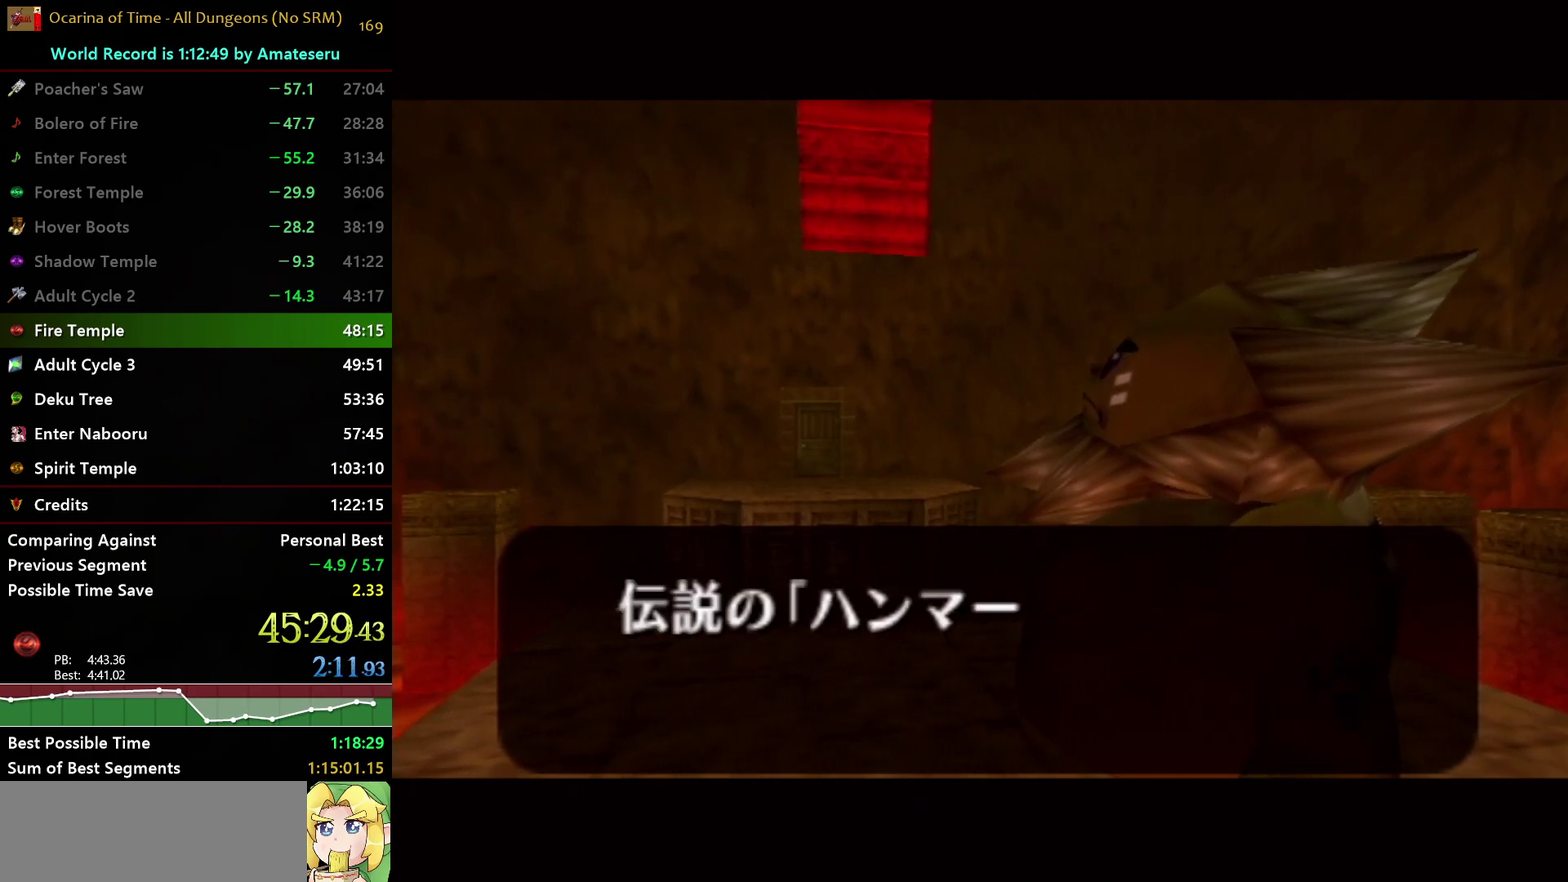
{"buttons": ["A", "B"], "left_stick": "center", "right_stick": "center", "events": [[50, "B", "down"], [83, "A", "up"], [150, "A", "down"], [183, "B", "up"], [233, "A", "up"], [233, "B", "down"], [317, "A", "down"], [350, "B", "up"], [400, "B", "down"], [433, "A", "up"], [500, "A", "down"]]}
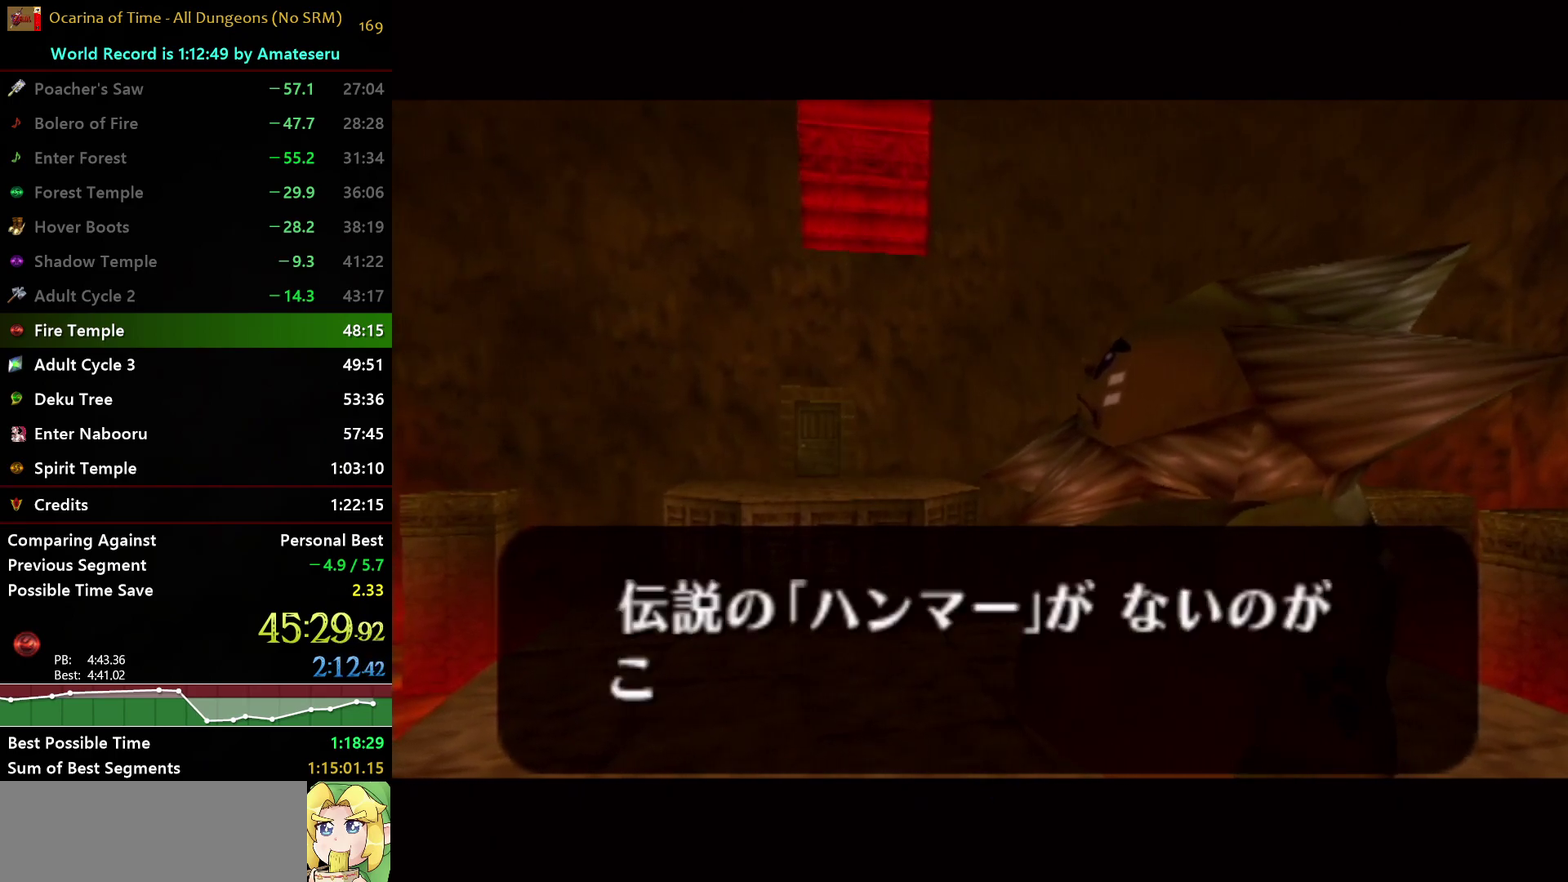
{"buttons": ["B"], "left_stick": "center", "right_stick": "center", "events": [[17, "B", "up"], [83, "A", "up"], [83, "B", "down"], [183, "A", "down"], [183, "B", "up"], [250, "B", "down"], [283, "A", "up"], [333, "A", "down"], [367, "B", "up"], [433, "B", "down"], [450, "A", "up"]]}
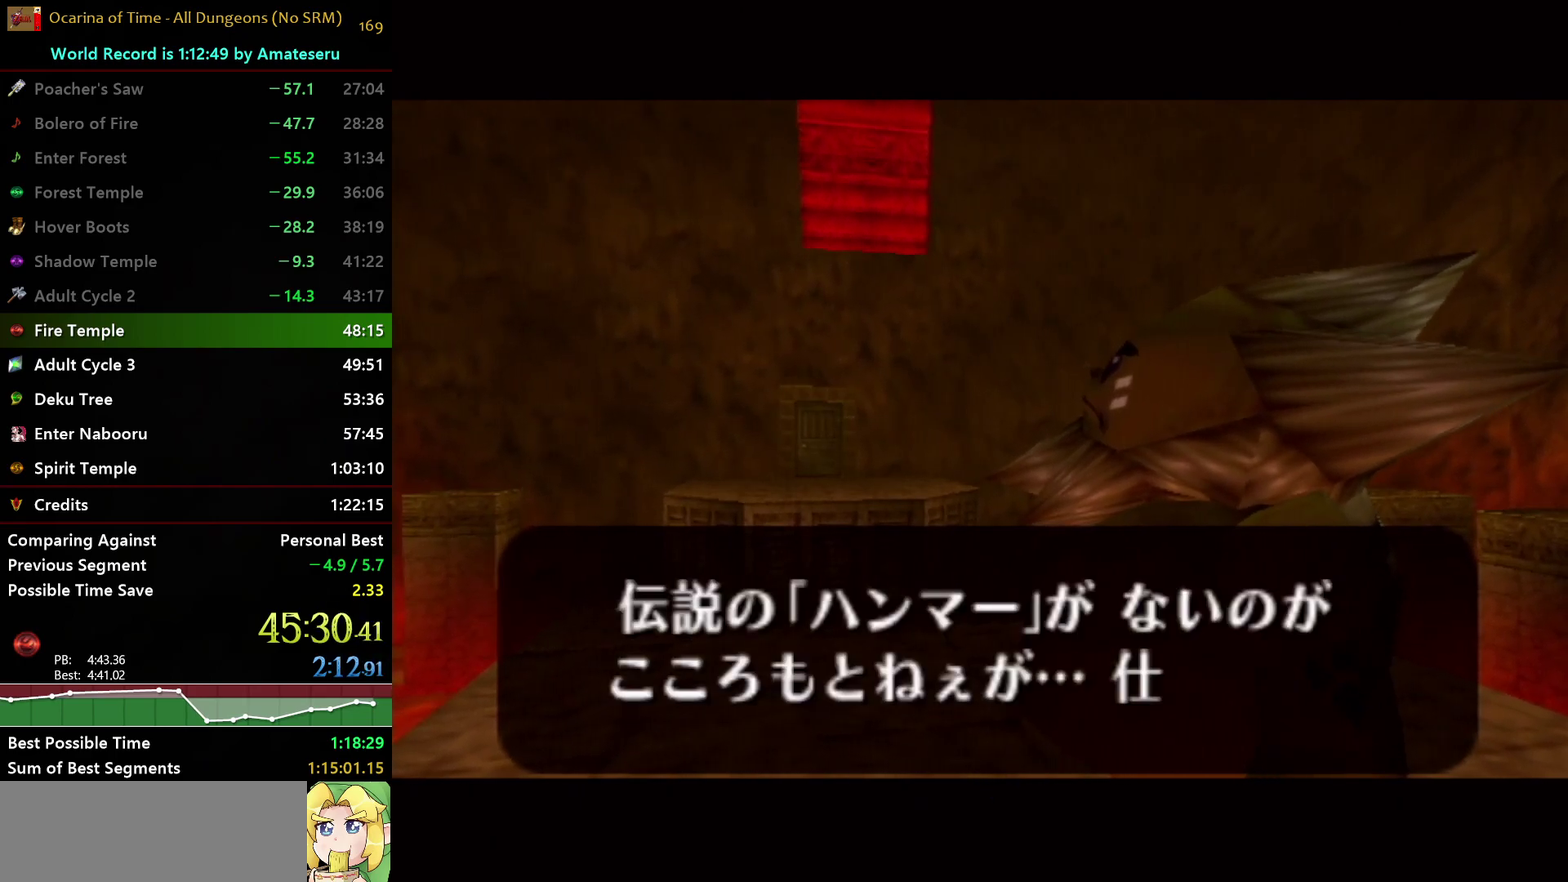
{"buttons": ["B"], "left_stick": "center", "right_stick": "center", "events": [[17, "A", "down"], [50, "B", "up"], [100, "B", "down"], [117, "A", "up"], [183, "A", "down"], [217, "B", "up"], [283, "A", "up"], [283, "B", "down"], [383, "A", "down"], [383, "B", "up"], [450, "B", "down"], [467, "A", "up"]]}
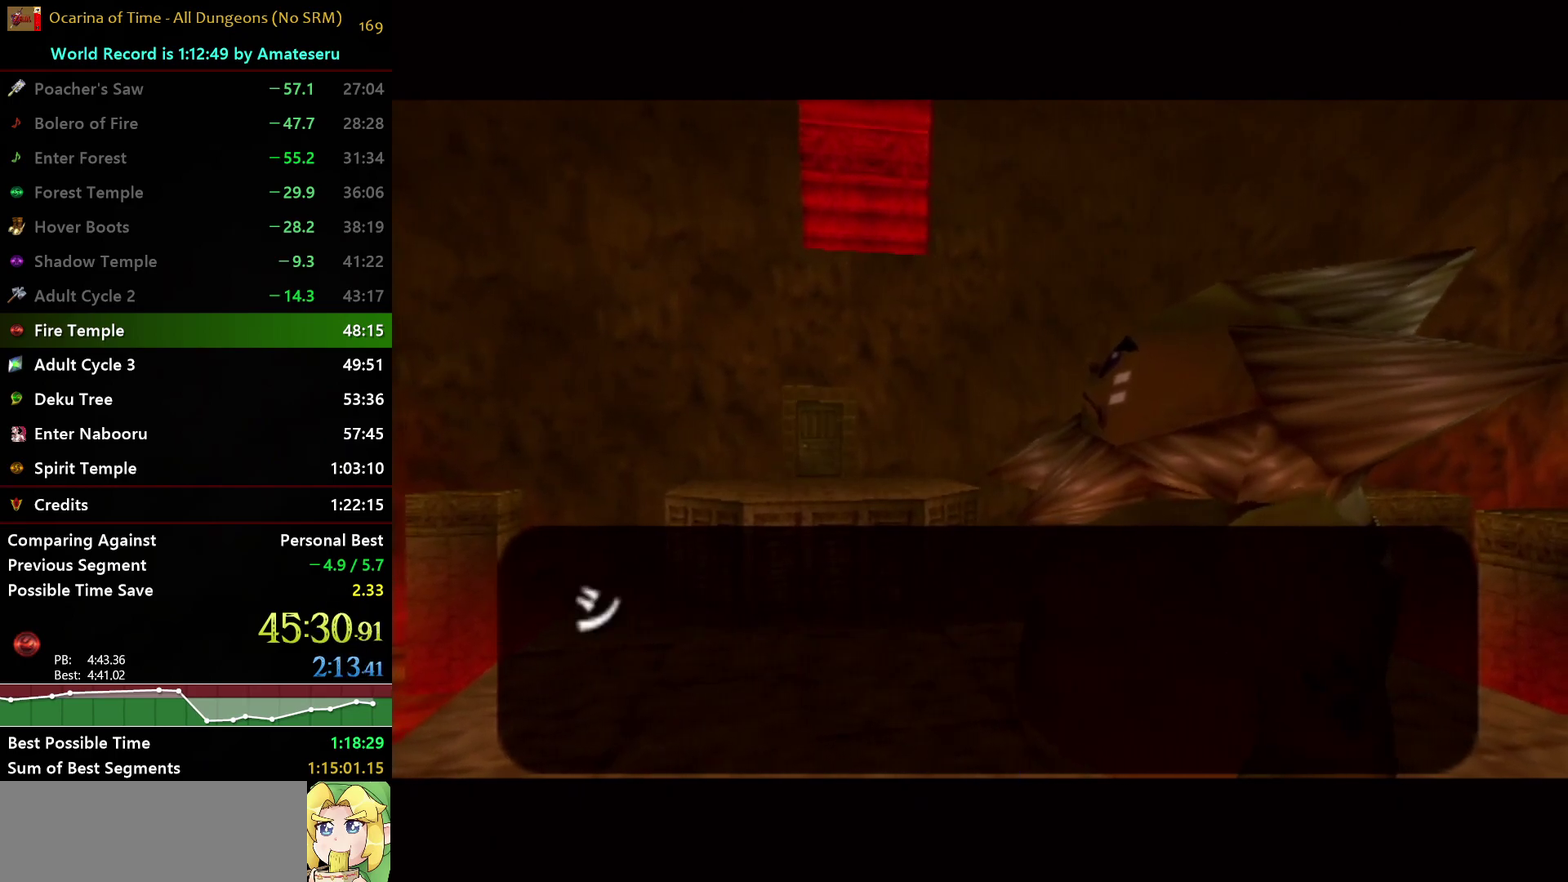
{"buttons": ["B"], "left_stick": "center", "right_stick": "center", "events": [[50, "A", "down"], [67, "B", "up"], [150, "A", "up"], [150, "B", "down"], [217, "A", "down"], [250, "B", "up"], [300, "A", "up"], [300, "B", "down"], [417, "A", "down"], [417, "B", "up"], [467, "B", "down"], [500, "A", "up"]]}
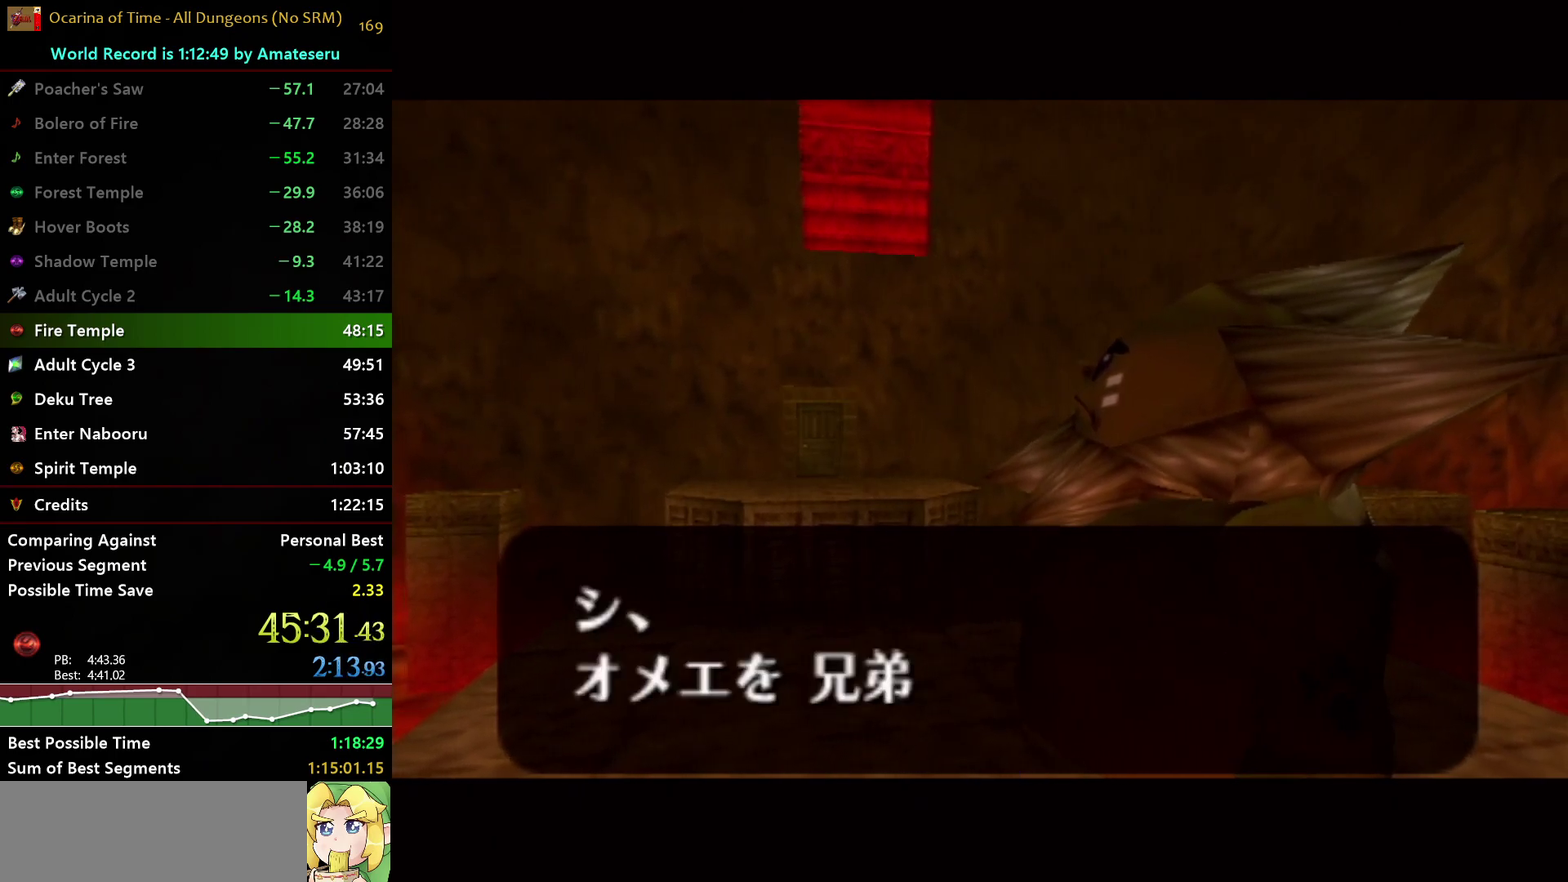
{"buttons": ["B"], "left_stick": "center", "right_stick": "center", "events": [[67, "A", "down"], [100, "B", "up"], [150, "B", "down"], [167, "A", "up"], [217, "A", "down"], [233, "B", "up"], [300, "B", "down"], [333, "A", "up"], [400, "A", "down"], [483, "A", "up"]]}
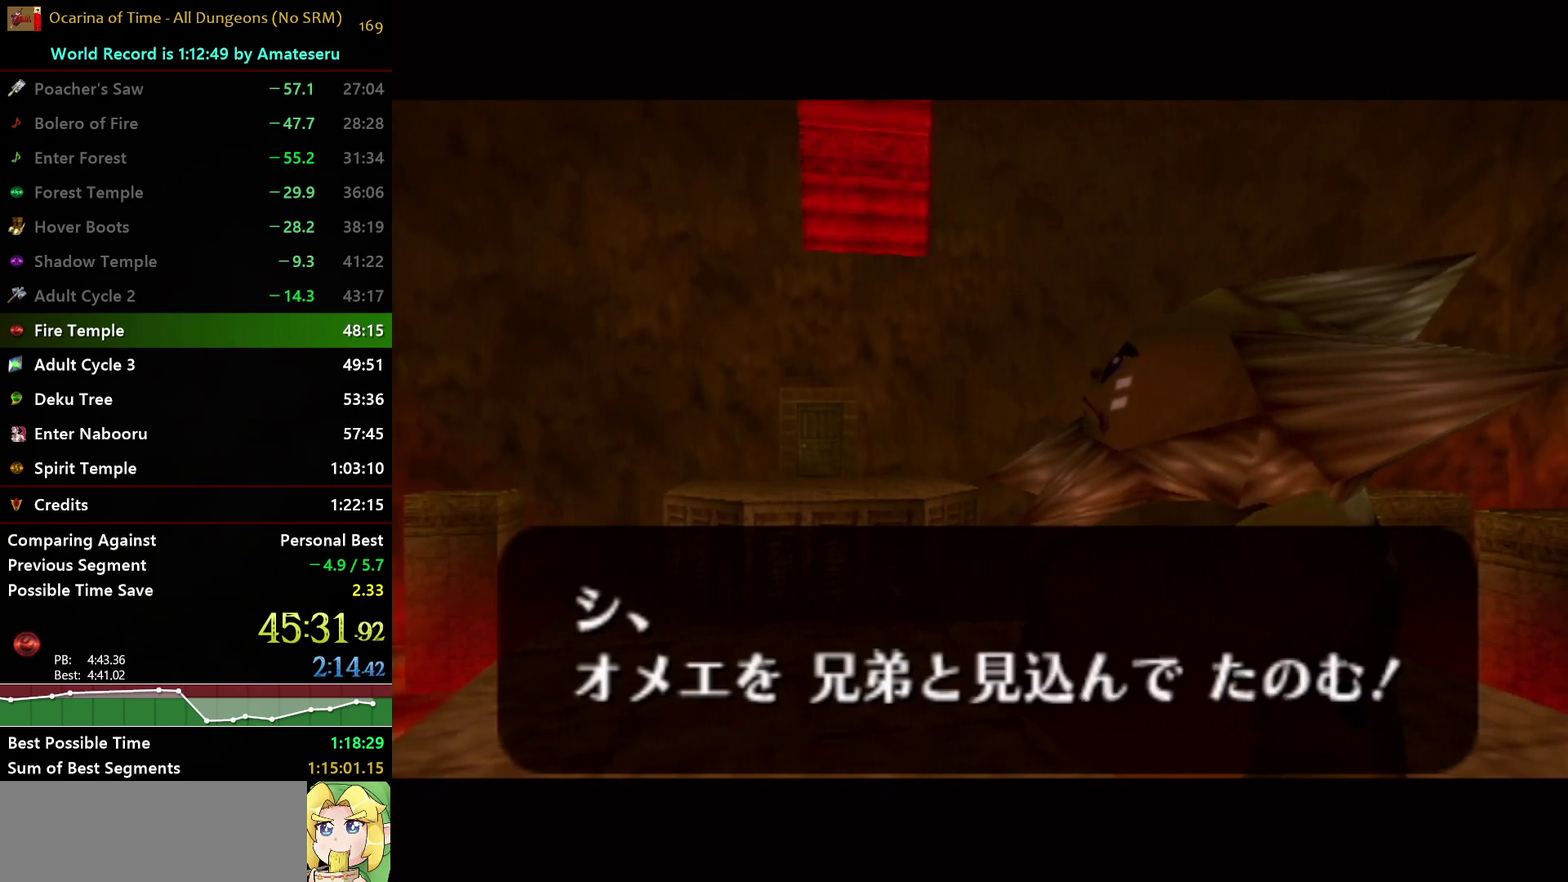
{"buttons": ["B"], "left_stick": "center", "right_stick": "center", "events": [[67, "A", "down"], [67, "B", "up"], [117, "B", "down"], [167, "A", "up"], [217, "A", "down"], [250, "B", "up"], [300, "B", "down"], [317, "A", "up"], [383, "A", "down"], [433, "B", "up"], [483, "A", "up"], [483, "B", "down"]]}
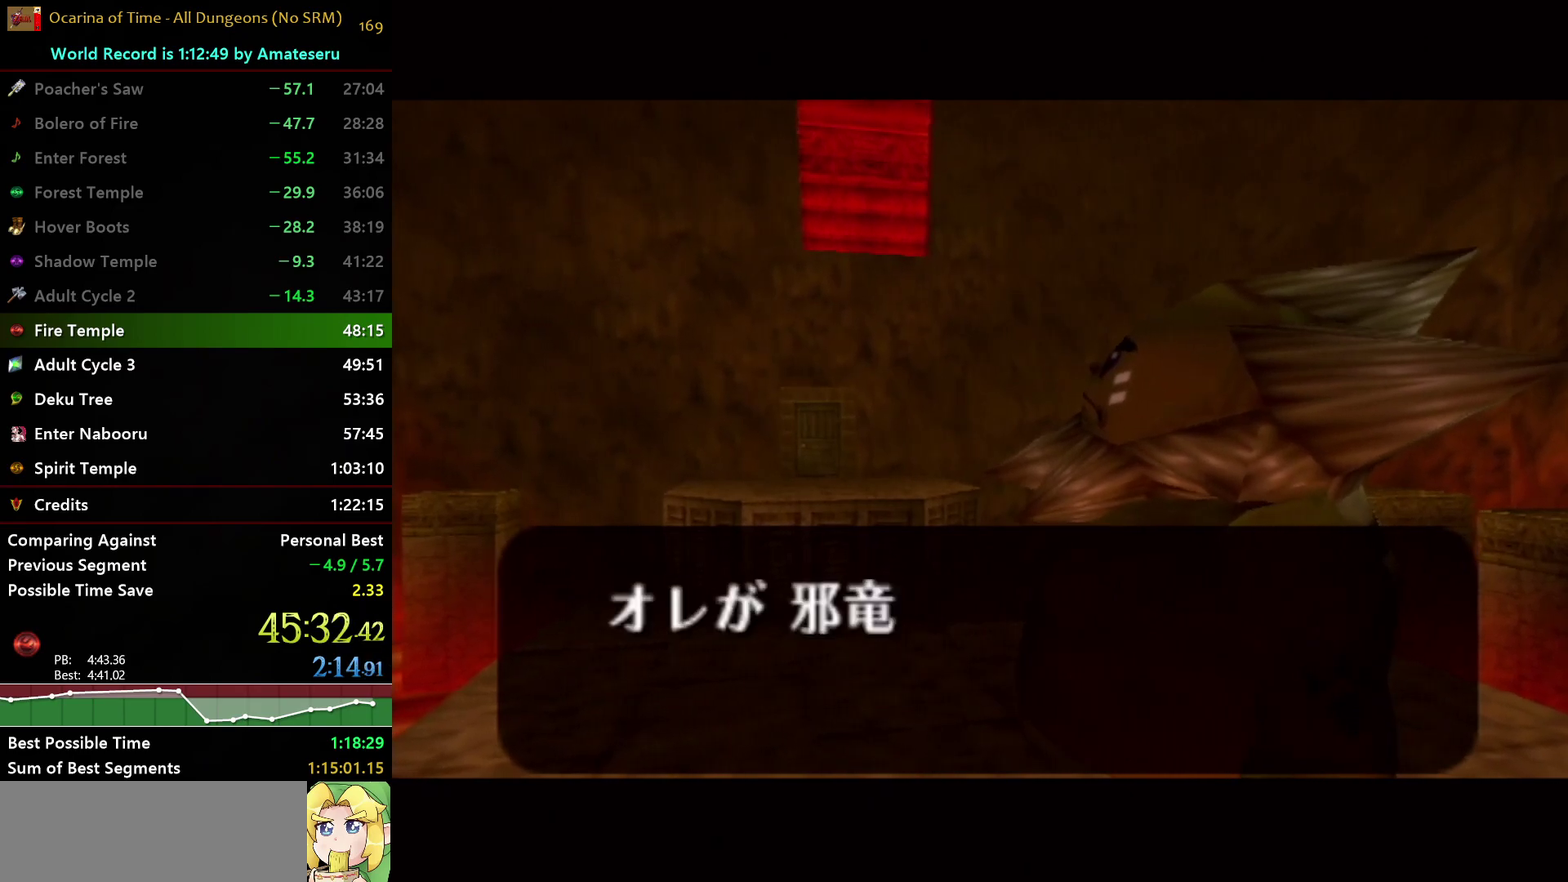
{"buttons": ["A"], "left_stick": "center", "right_stick": "center", "events": [[67, "A", "down"], [83, "B", "up"], [150, "B", "down"], [183, "A", "up"], [233, "A", "down"], [250, "B", "up"], [333, "A", "up"], [333, "B", "down"], [417, "A", "down"], [450, "B", "up"]]}
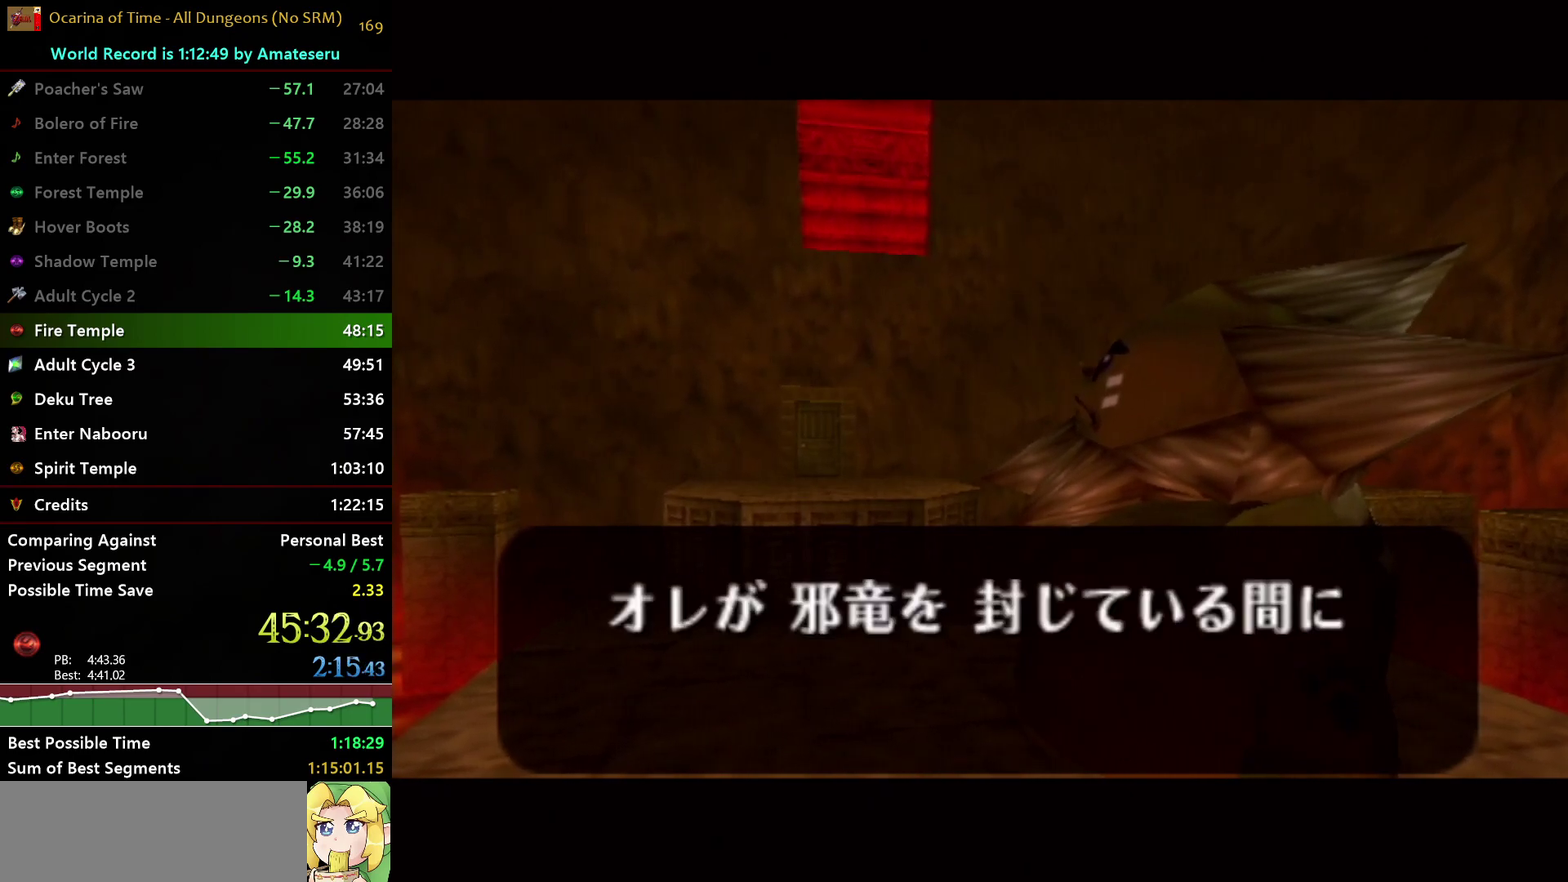
{"buttons": ["A"], "left_stick": "center", "right_stick": "center", "events": [[17, "B", "down"], [33, "A", "up"], [100, "A", "down"], [133, "B", "up"], [217, "B", "down"], [233, "A", "up"], [300, "A", "down"], [317, "B", "up"], [400, "A", "up"], [400, "B", "down"], [467, "A", "down"], [500, "B", "up"]]}
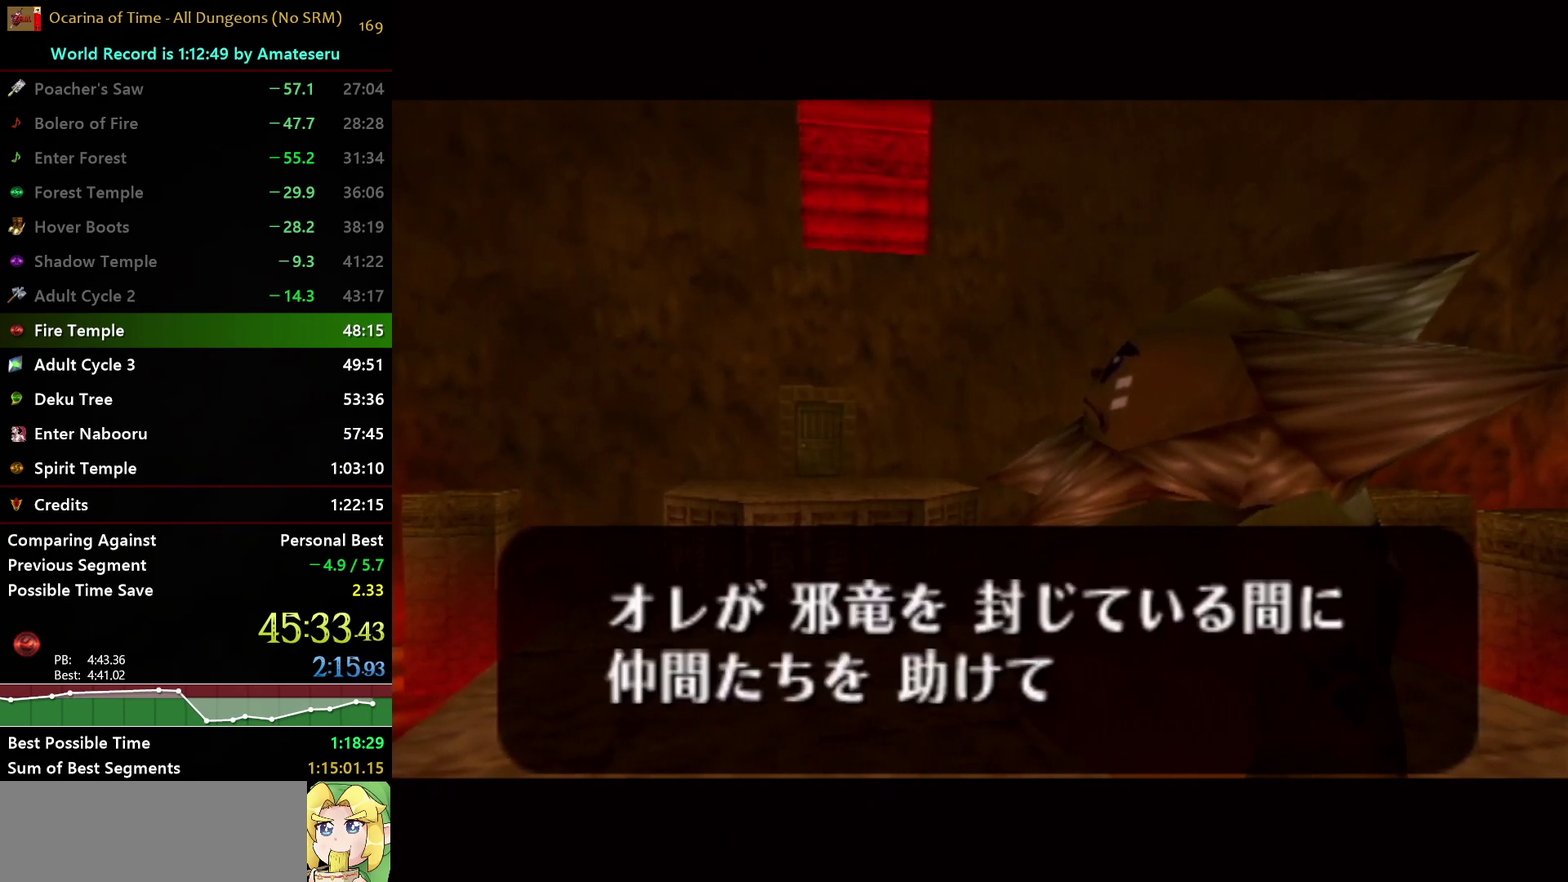
{"buttons": ["A", "B"], "left_stick": "center", "right_stick": "center", "events": [[50, "B", "down"], [67, "A", "up"], [150, "A", "down"], [167, "B", "up"], [233, "B", "down"], [250, "A", "up"], [333, "A", "down"], [350, "B", "up"], [417, "B", "down"], [433, "A", "up"], [483, "A", "down"]]}
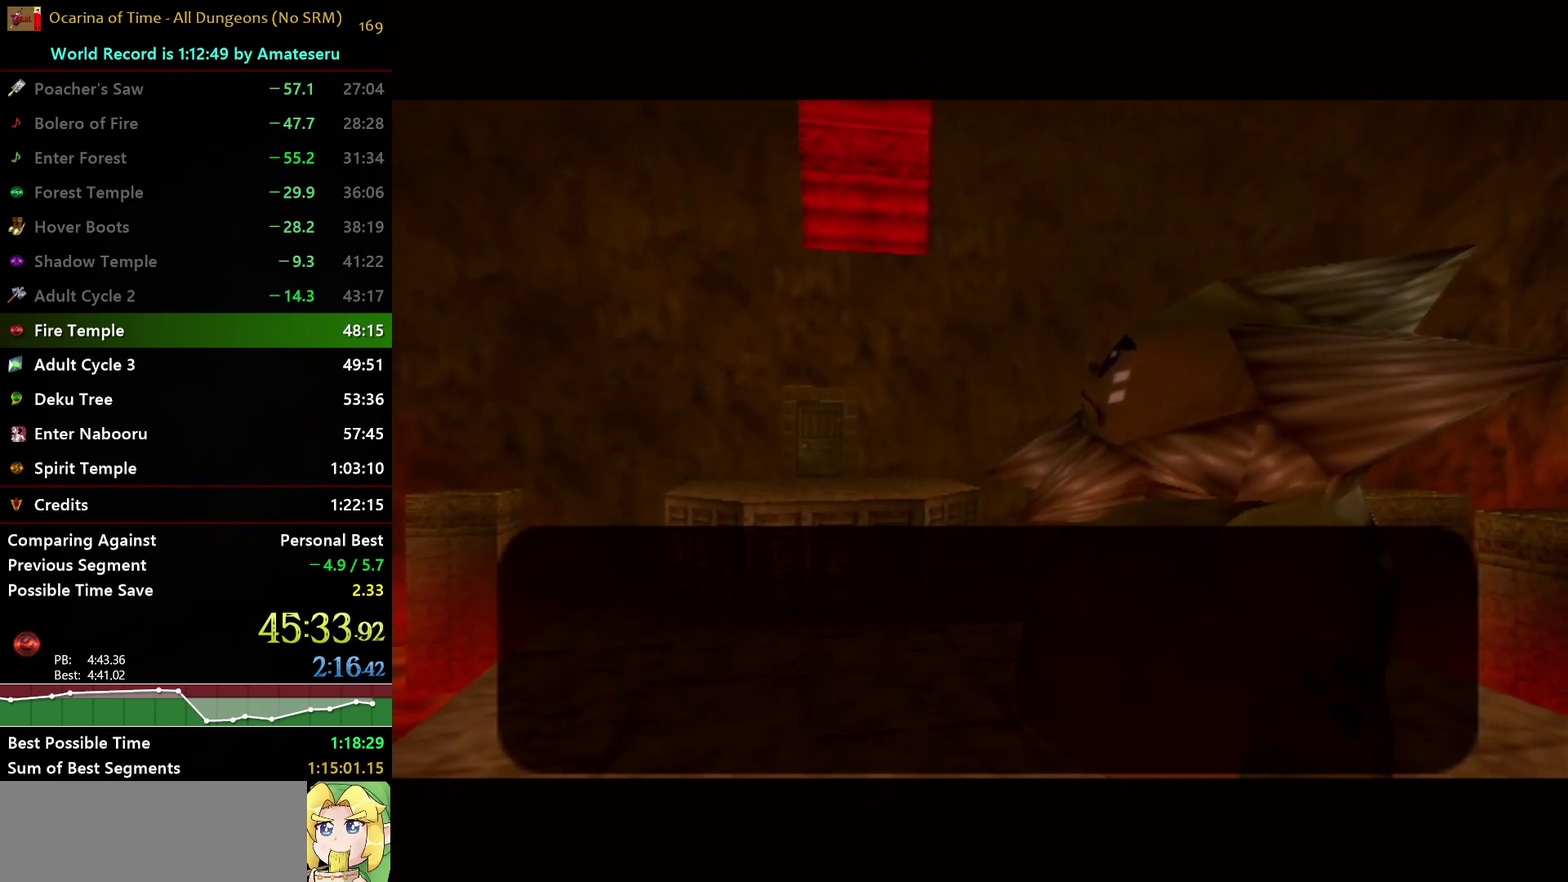
{"buttons": ["B"], "left_stick": "center", "right_stick": "center", "events": [[17, "B", "up"], [83, "B", "down"], [117, "A", "up"], [167, "A", "down"], [200, "B", "up"], [267, "B", "down"], [283, "A", "up"], [350, "A", "down"], [400, "B", "up"], [450, "B", "down"], [467, "A", "up"]]}
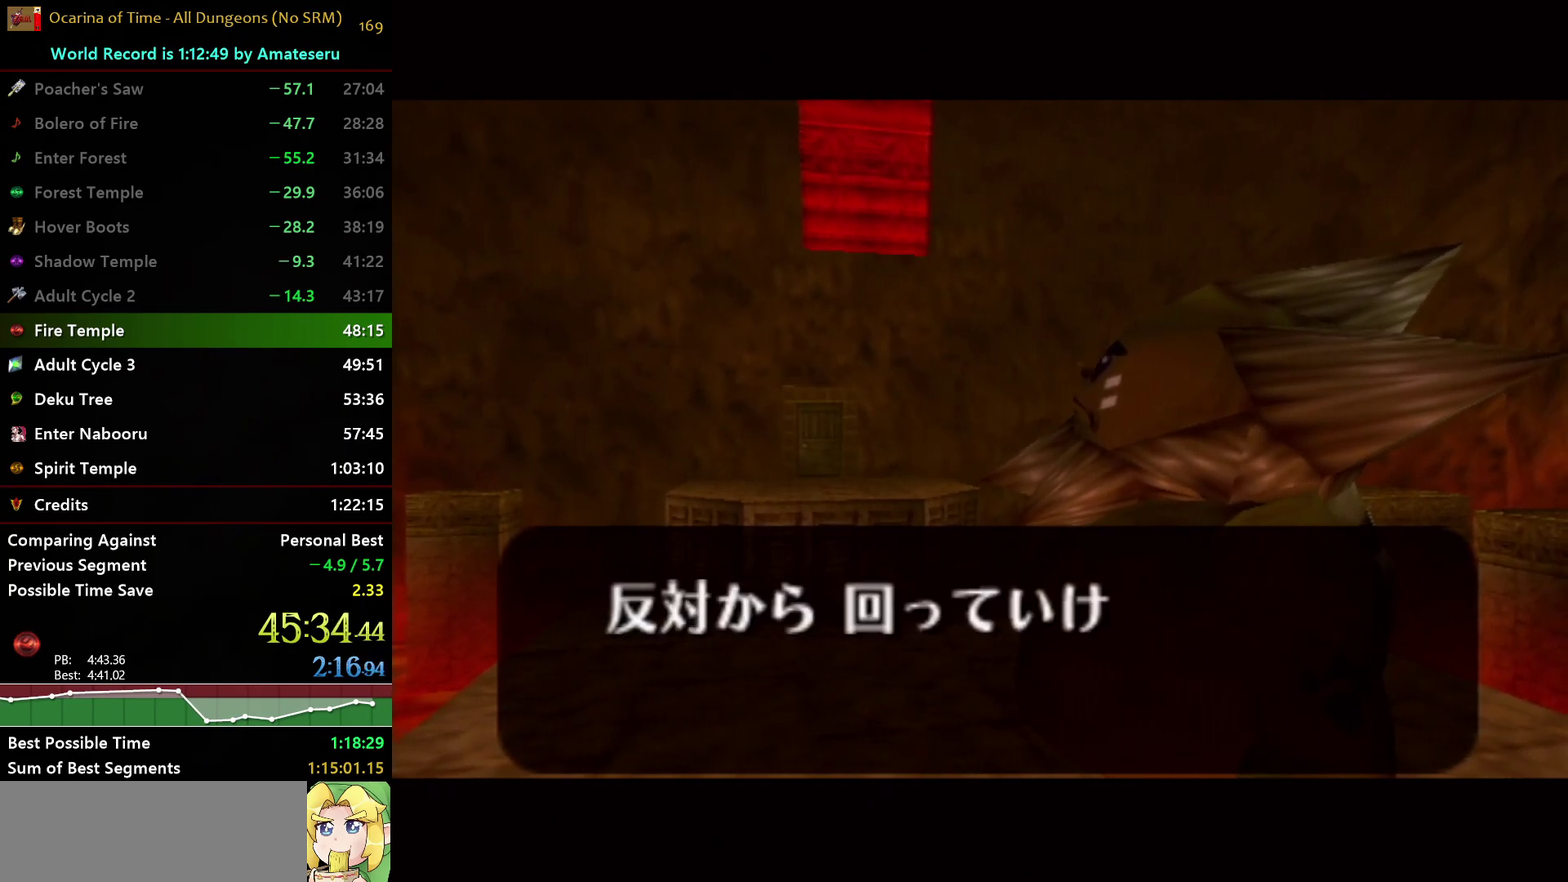
{"buttons": ["B"], "left_stick": "center", "right_stick": "center", "events": [[33, "A", "down"], [50, "B", "up"], [117, "B", "down"], [150, "A", "up"], [200, "A", "down"], [233, "B", "up"], [300, "B", "down"], [317, "A", "up"], [383, "A", "down"], [500, "A", "up"]]}
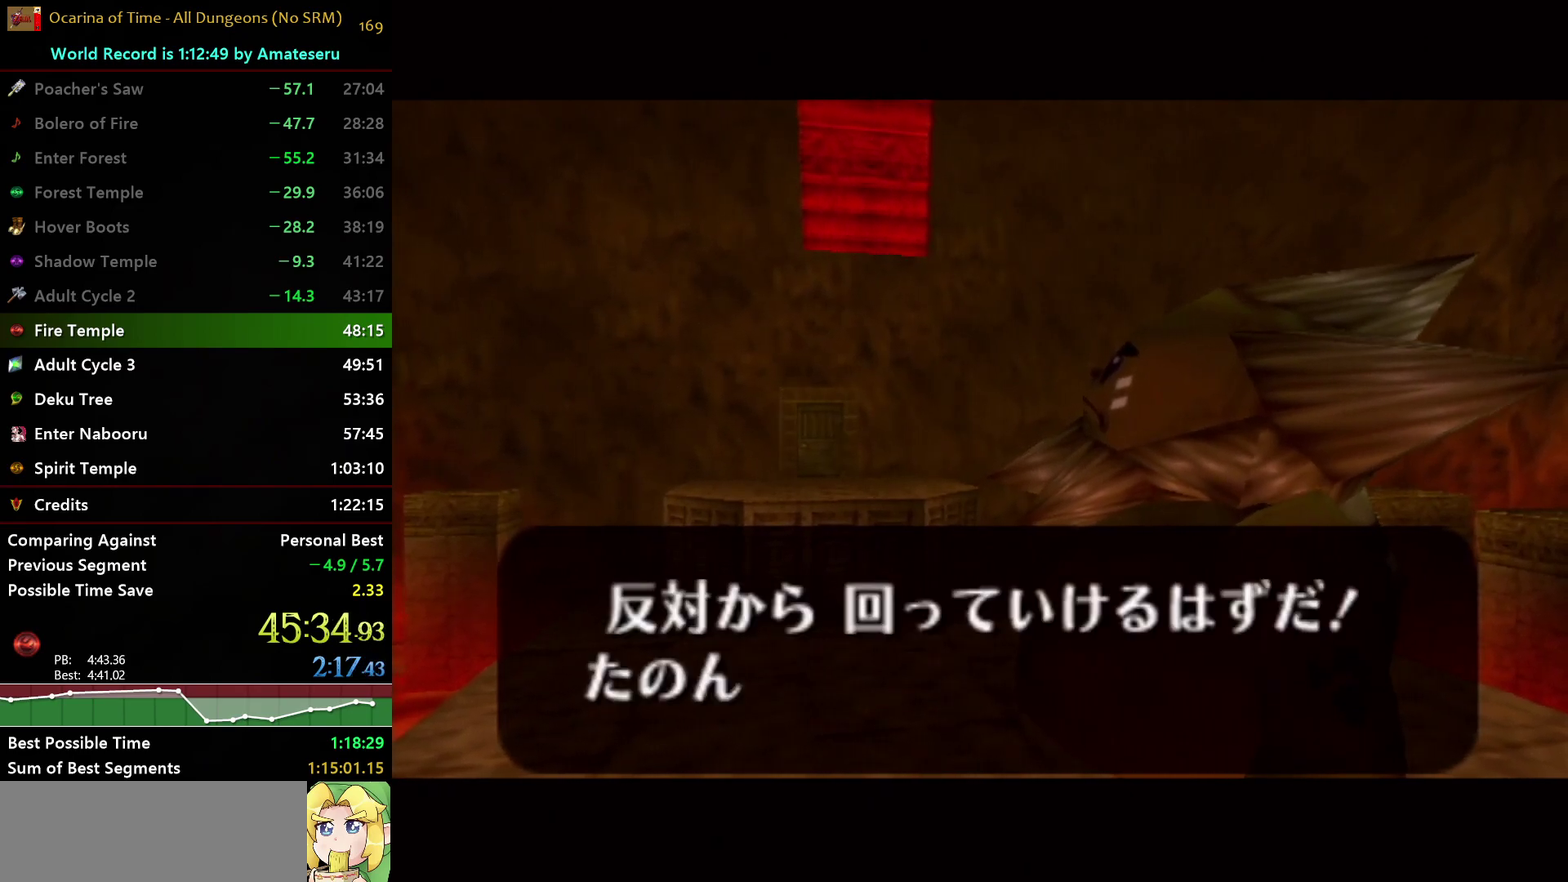
{"buttons": ["B"], "left_stick": "center", "right_stick": "center", "events": [[50, "A", "down"], [67, "B", "up"], [133, "B", "down"], [167, "A", "up"], [217, "A", "down"], [250, "B", "up"], [300, "B", "down"], [317, "A", "up"], [383, "A", "down"], [417, "B", "up"], [467, "B", "down"], [483, "A", "up"]]}
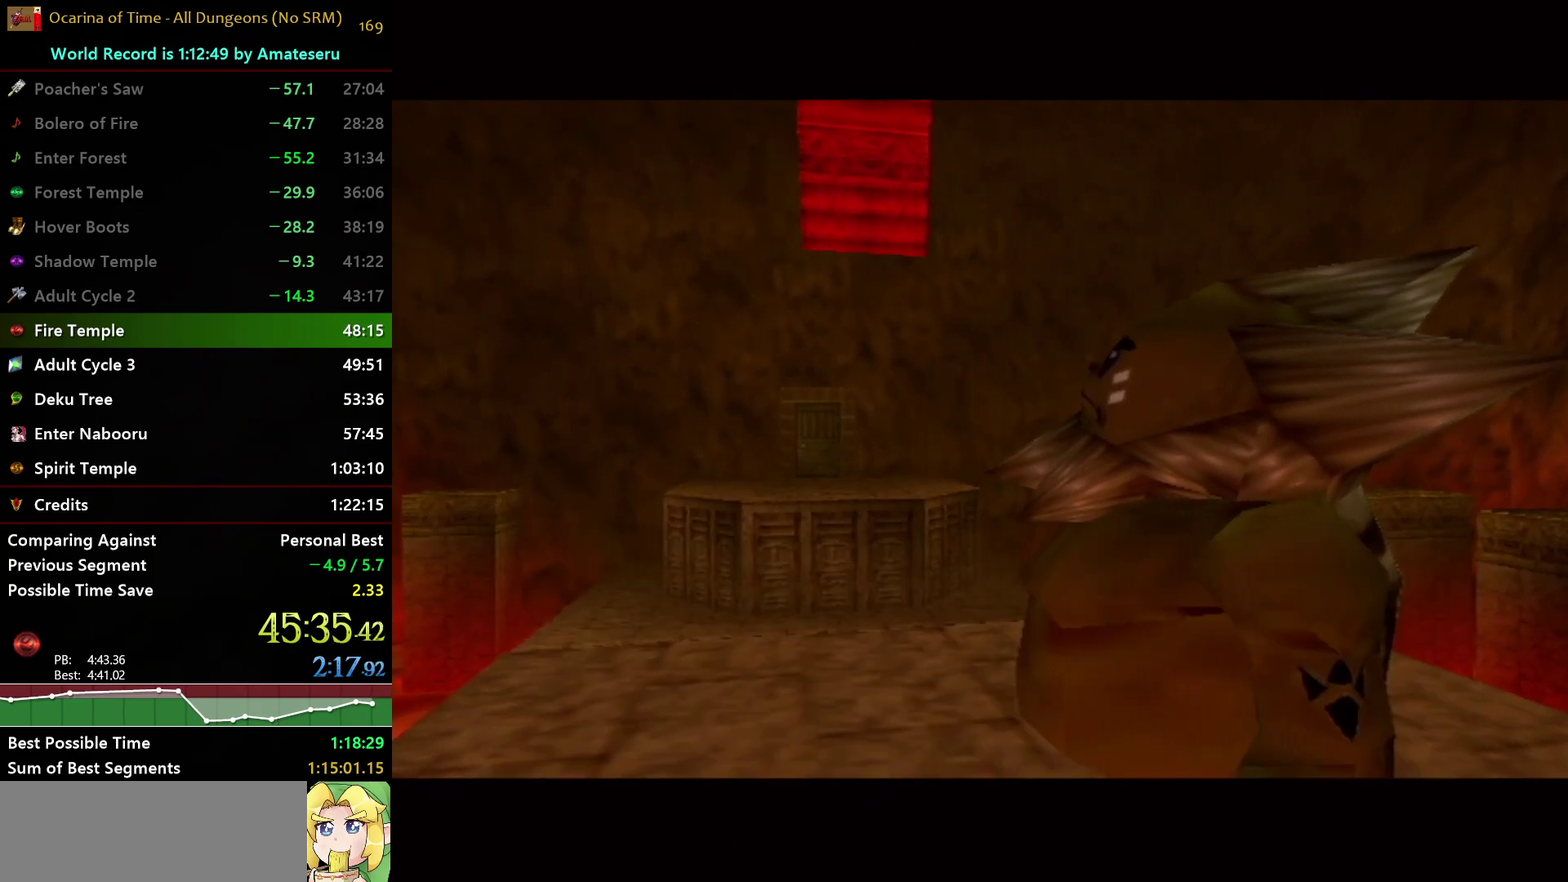
{"buttons": [], "left_stick": "center", "right_stick": "center", "events": [[50, "A", "down"], [67, "B", "up"], [150, "B", "down"], [167, "A", "up"], [217, "A", "down"], [233, "B", "up"], [283, "B", "down"], [300, "A", "up"], [400, "B", "up"]]}
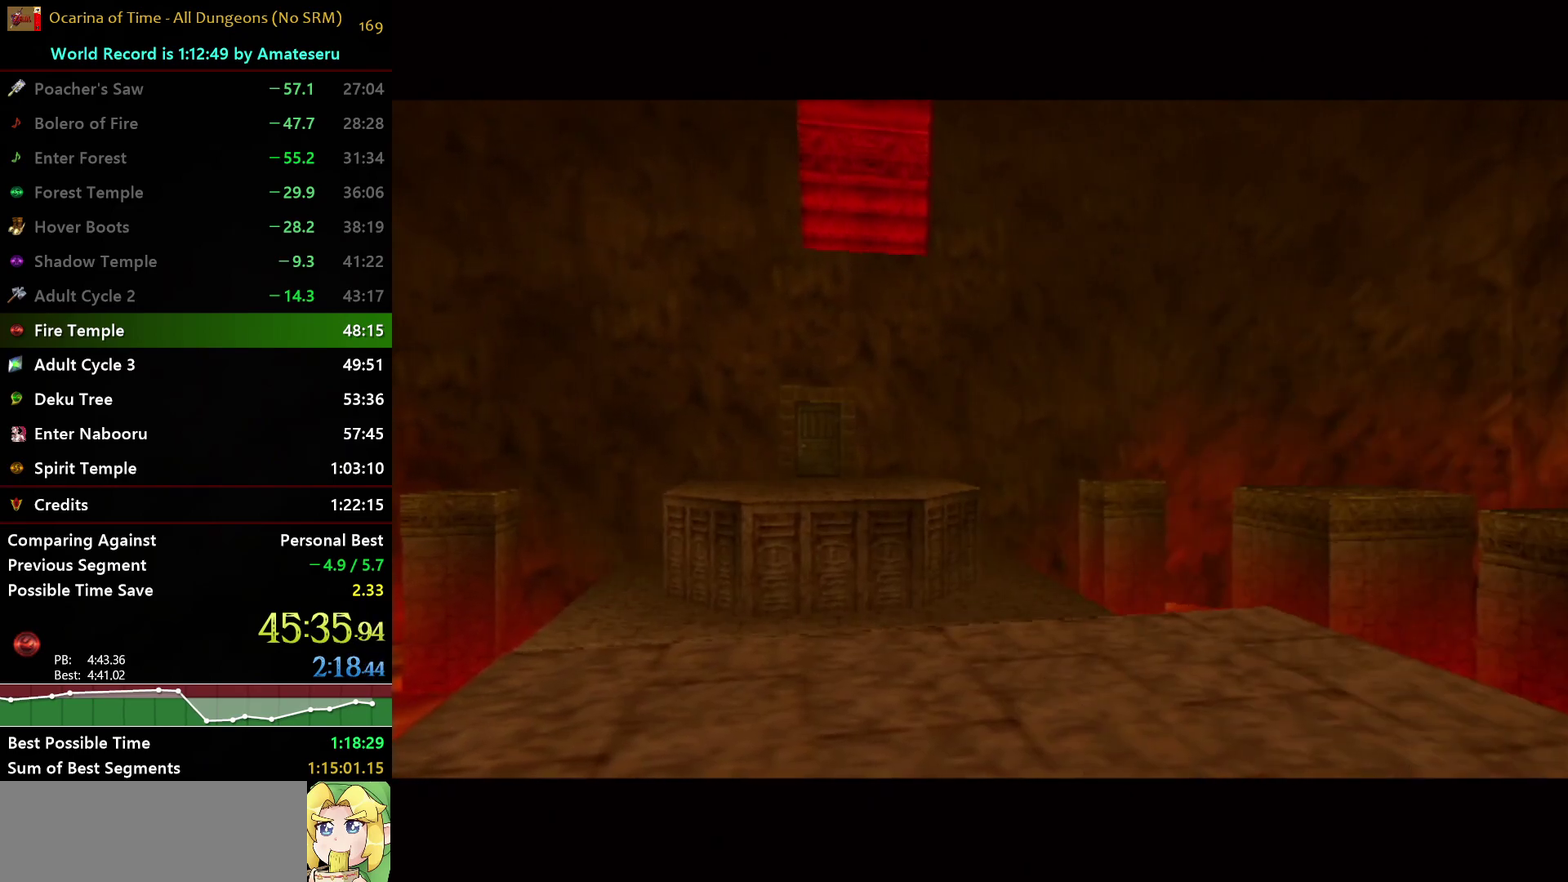
{"buttons": [], "left_stick": "center", "right_stick": "center", "events": []}
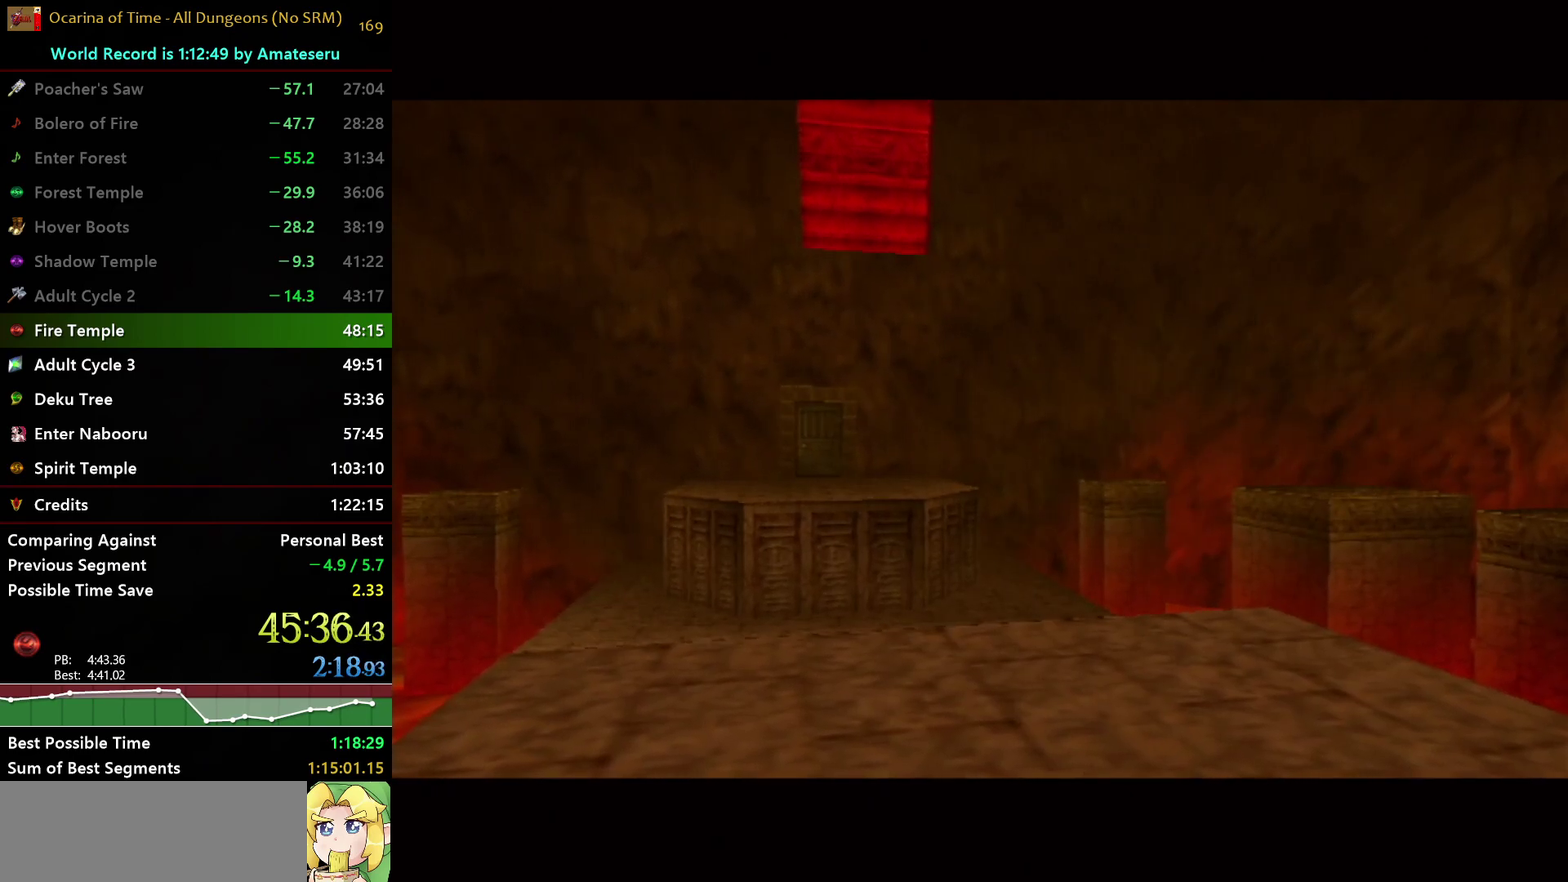
{"buttons": [], "left_stick": "up-left", "right_stick": "center", "events": [[217, "left_stick", "up-left"]]}
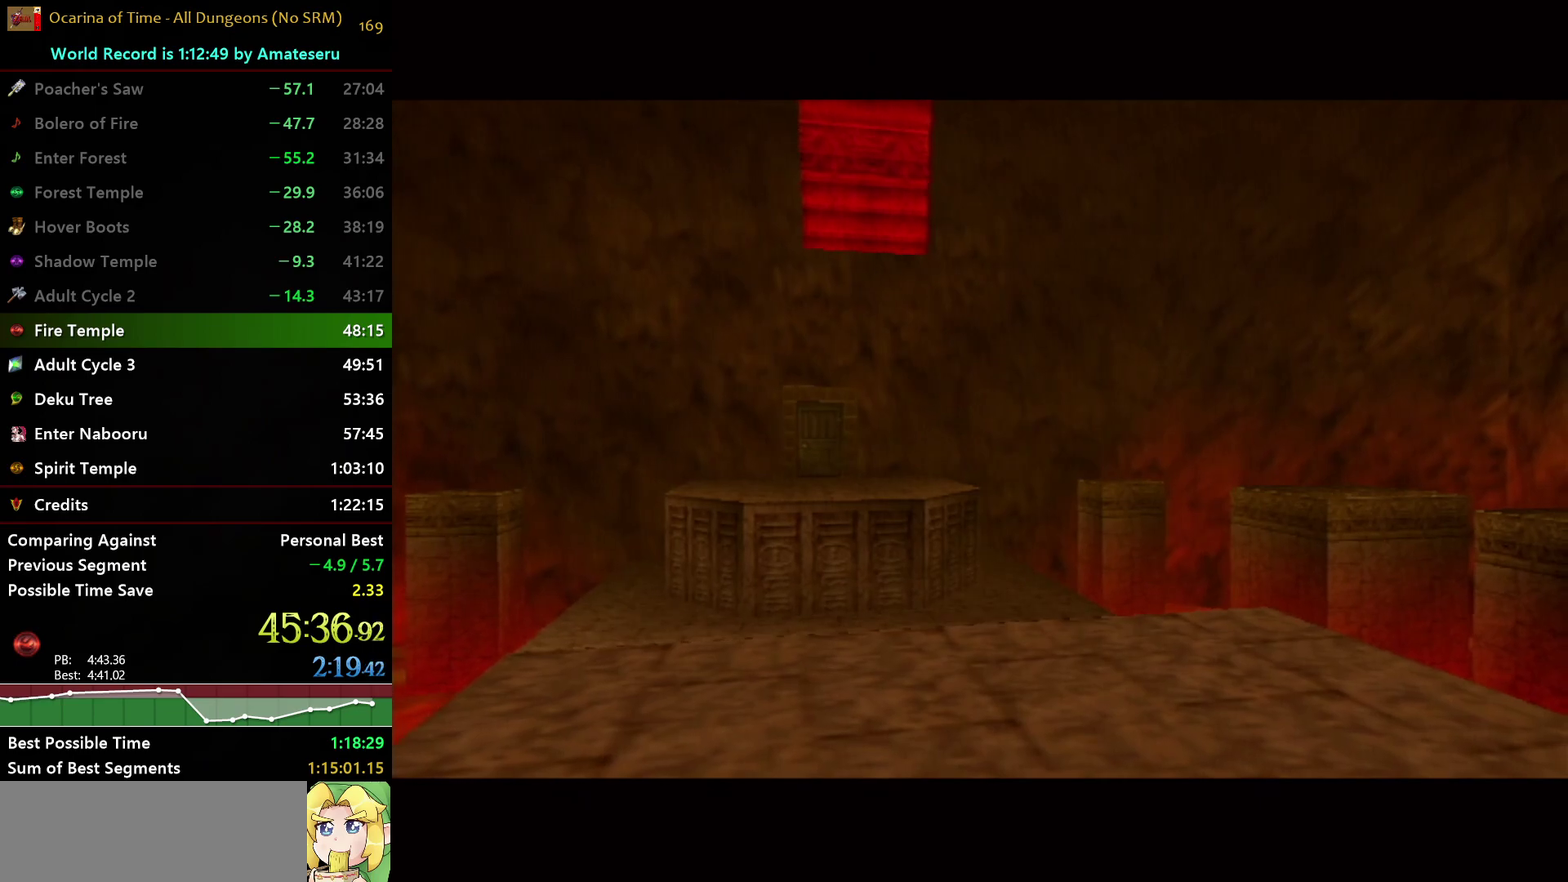
{"buttons": [], "left_stick": "up-left", "right_stick": "center", "events": []}
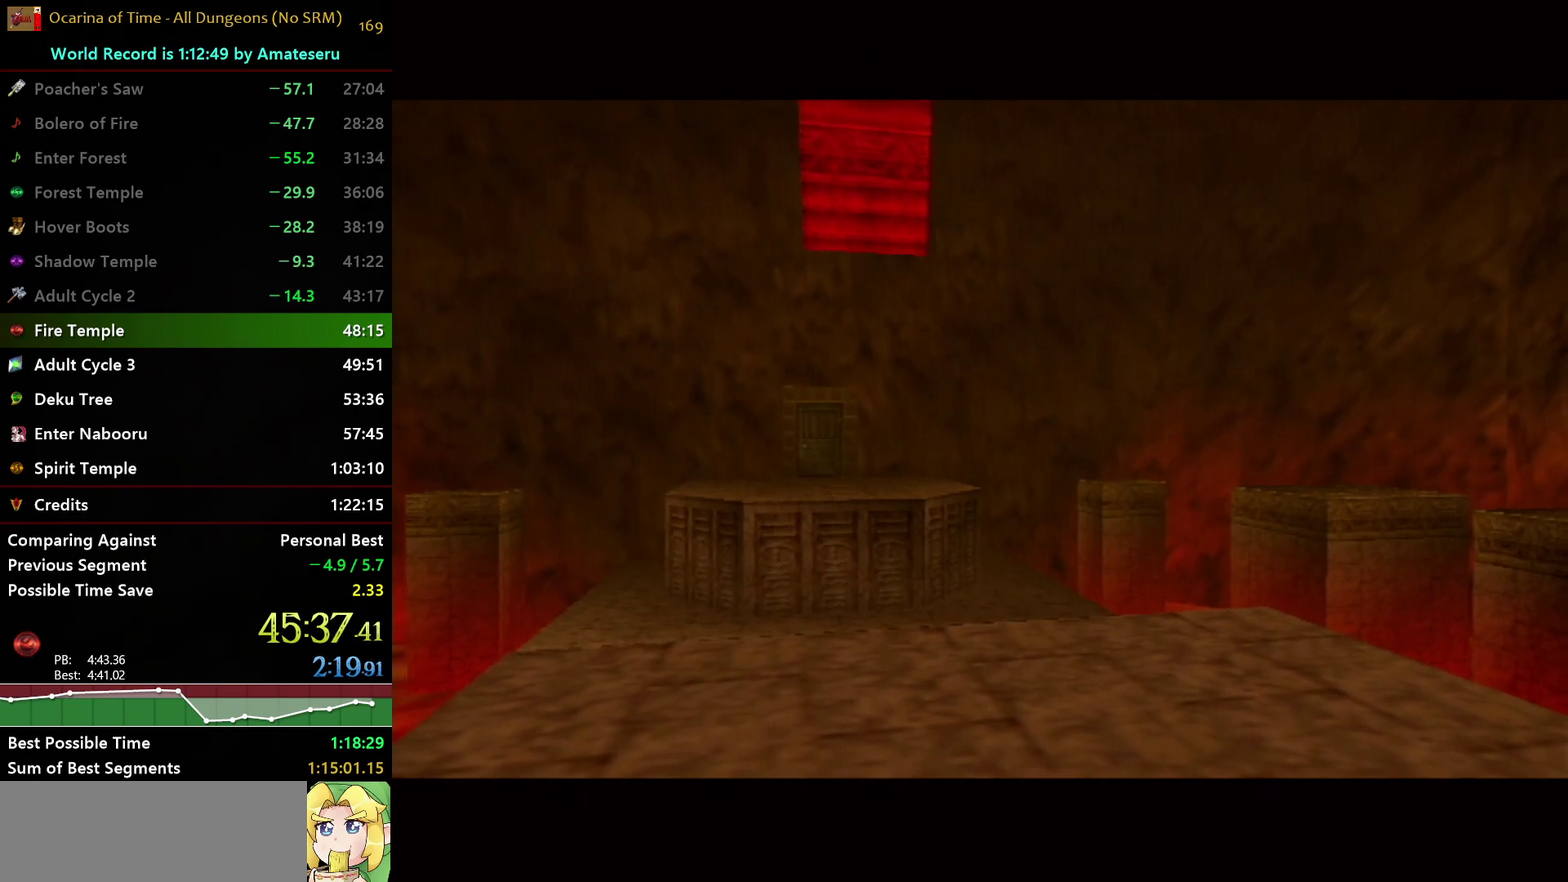
{"buttons": [], "left_stick": "up-left", "right_stick": "center", "events": []}
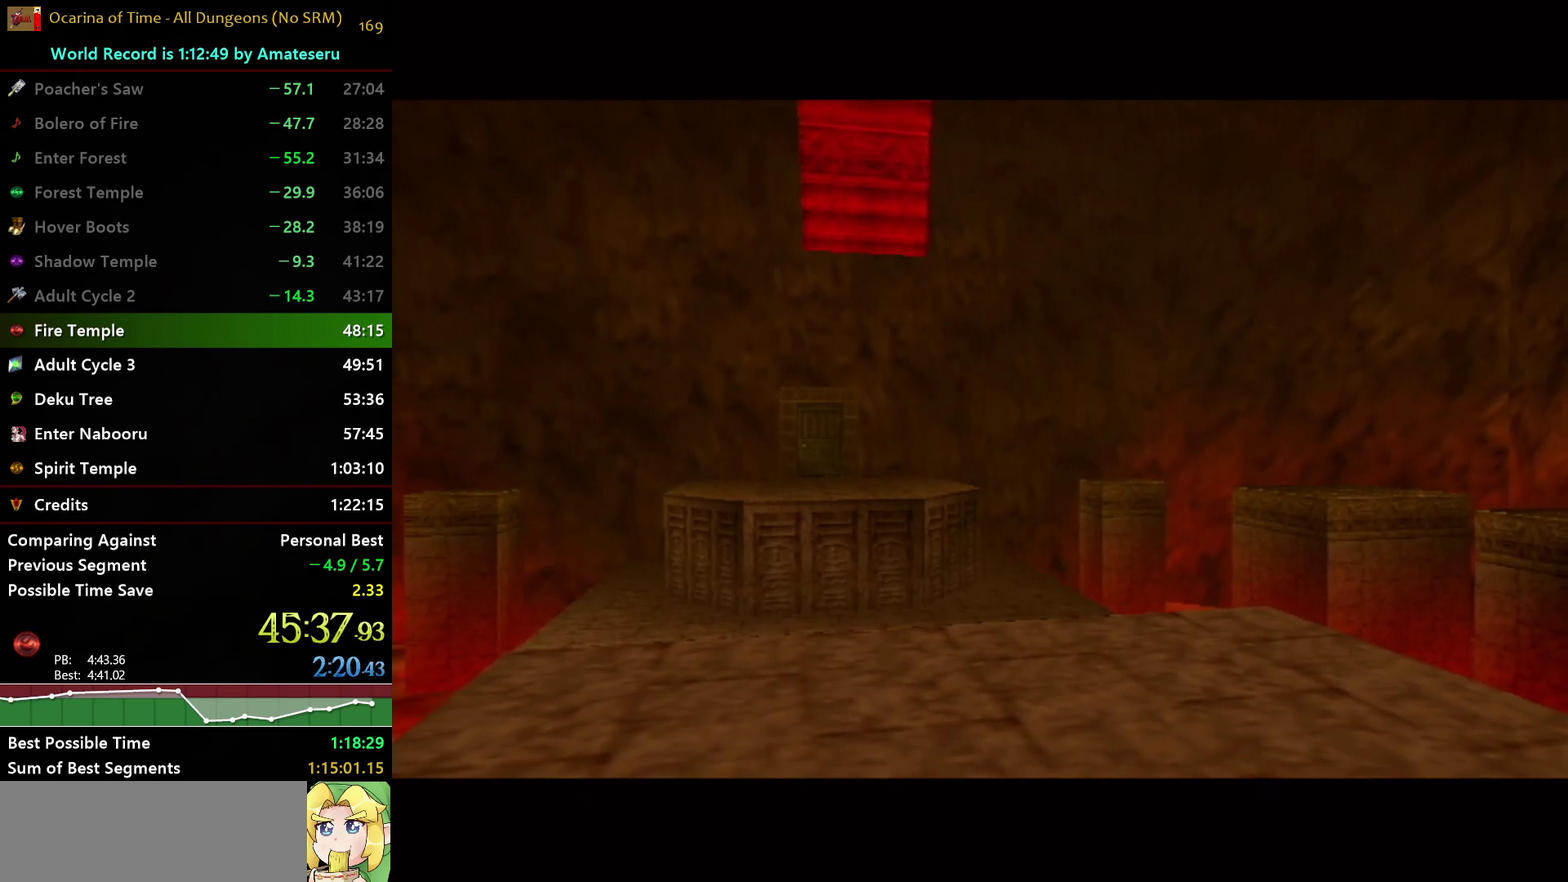
{"buttons": [], "left_stick": "up-left", "right_stick": "center", "events": []}
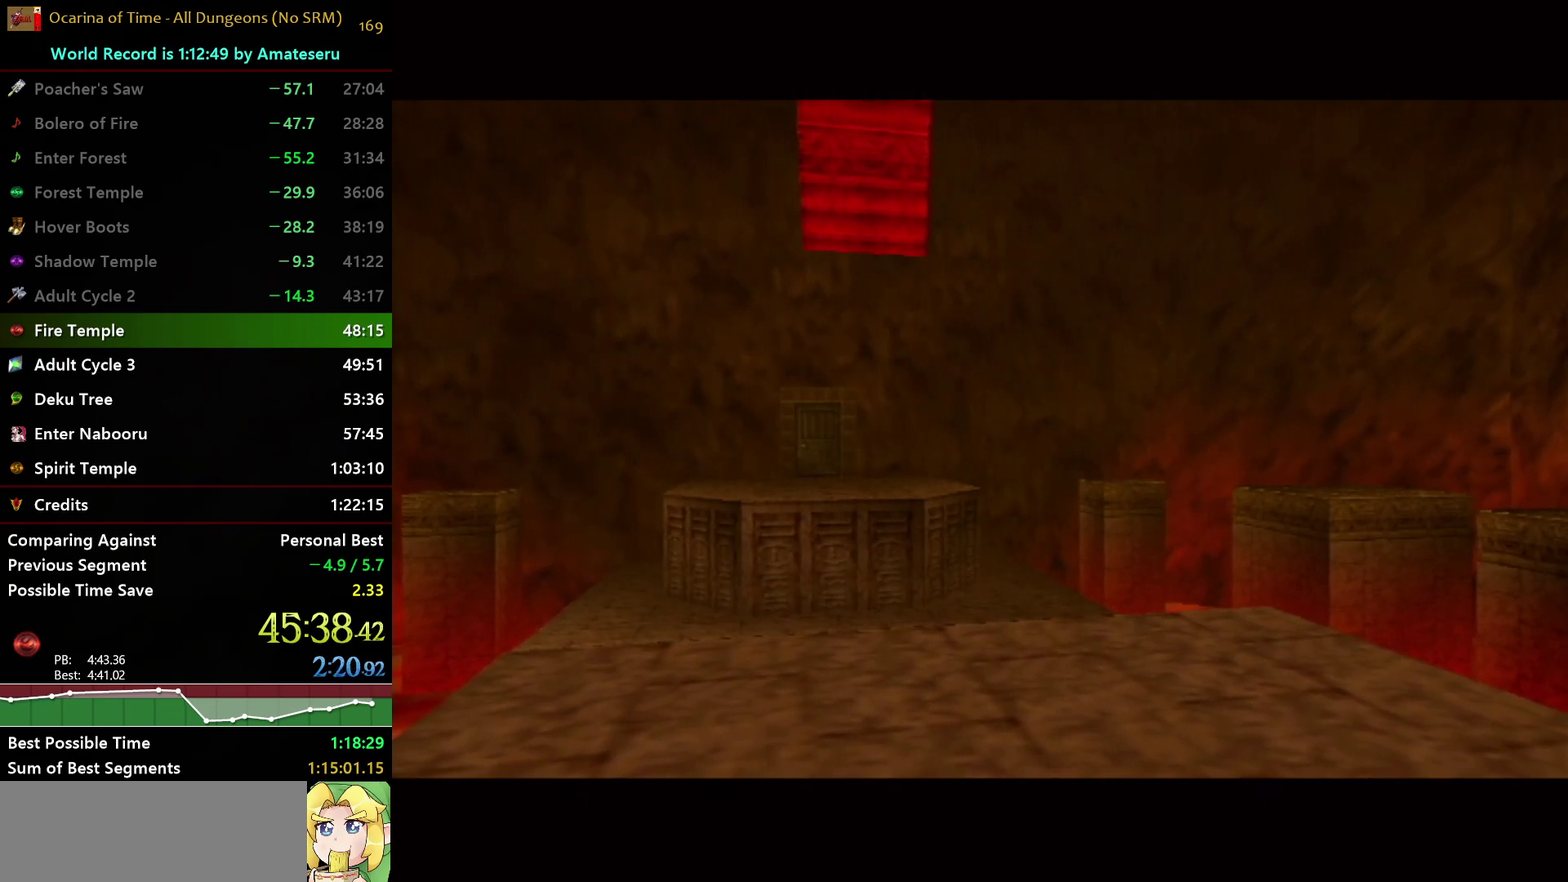
{"buttons": [], "left_stick": "up-left", "right_stick": "center", "events": []}
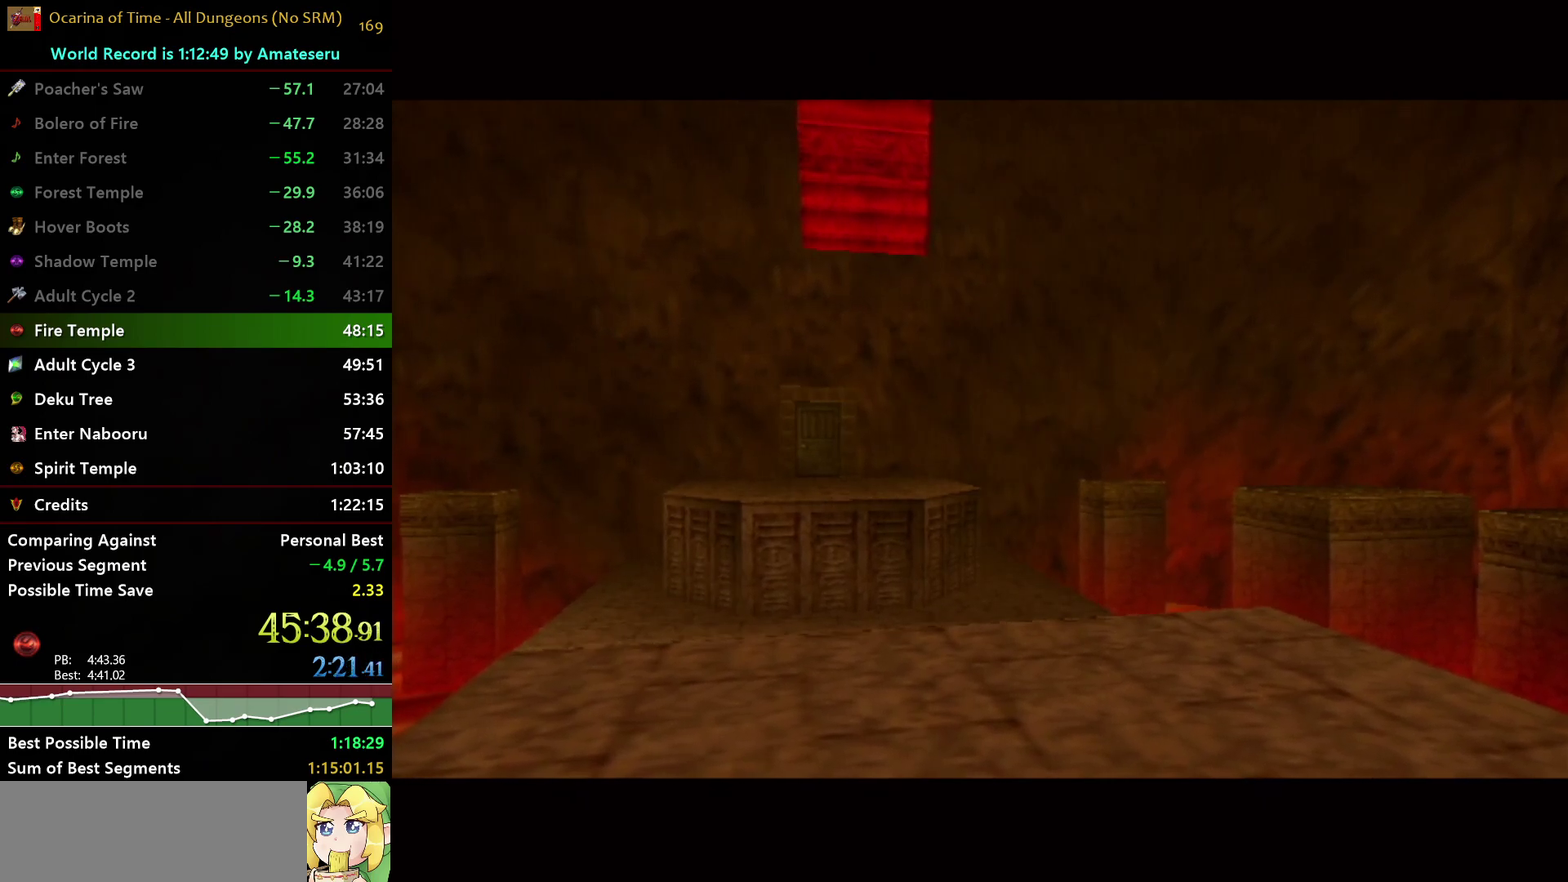
{"buttons": [], "left_stick": "up-left", "right_stick": "center", "events": []}
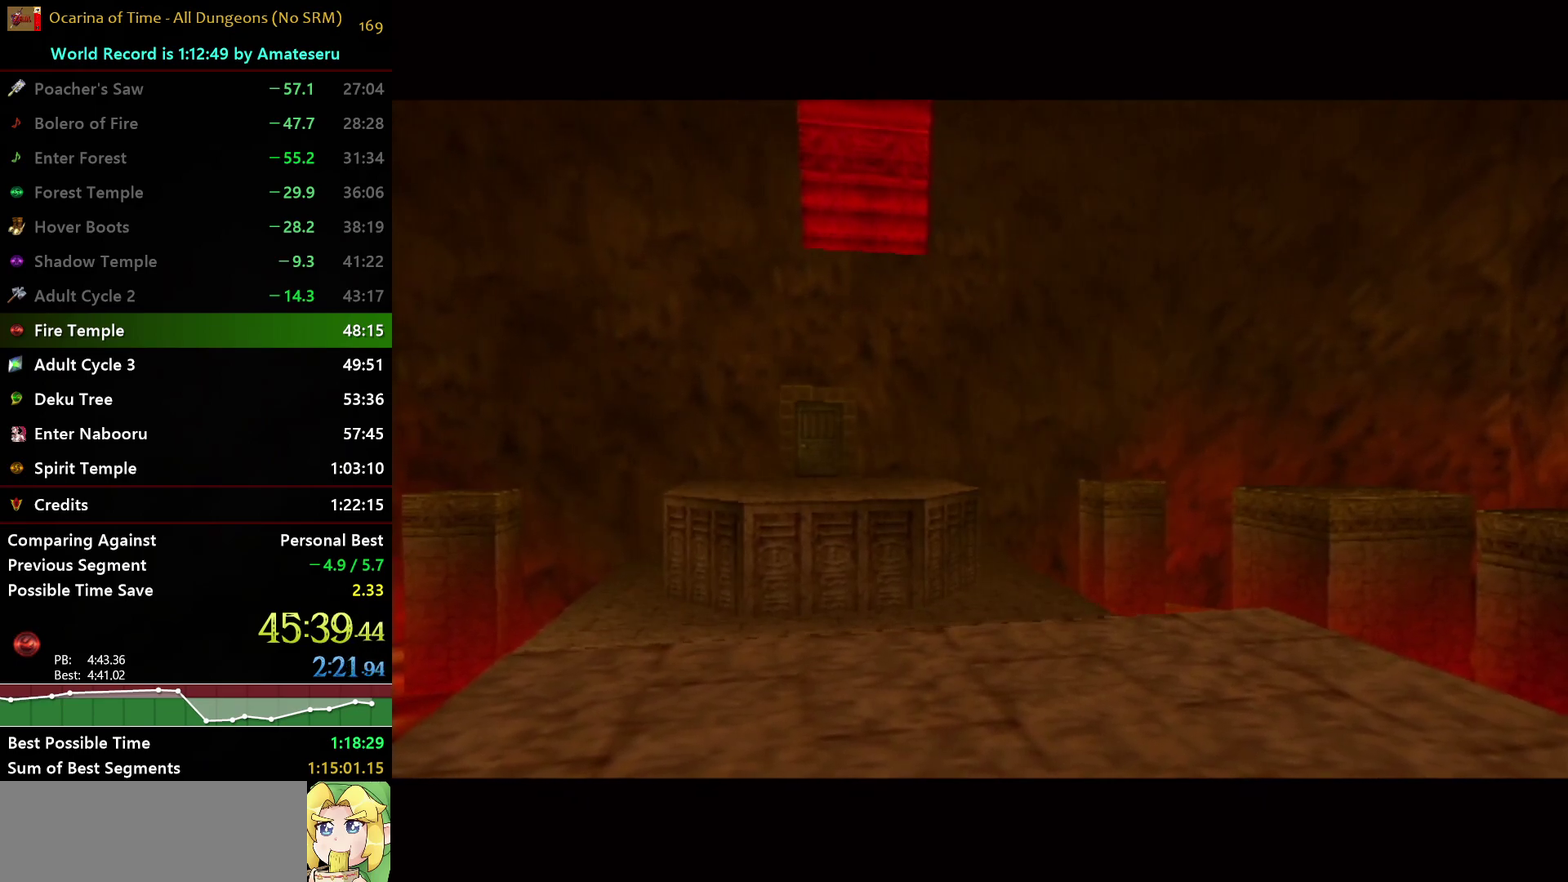
{"buttons": ["B"], "left_stick": "up-left", "right_stick": "center", "events": [[433, "B", "down"]]}
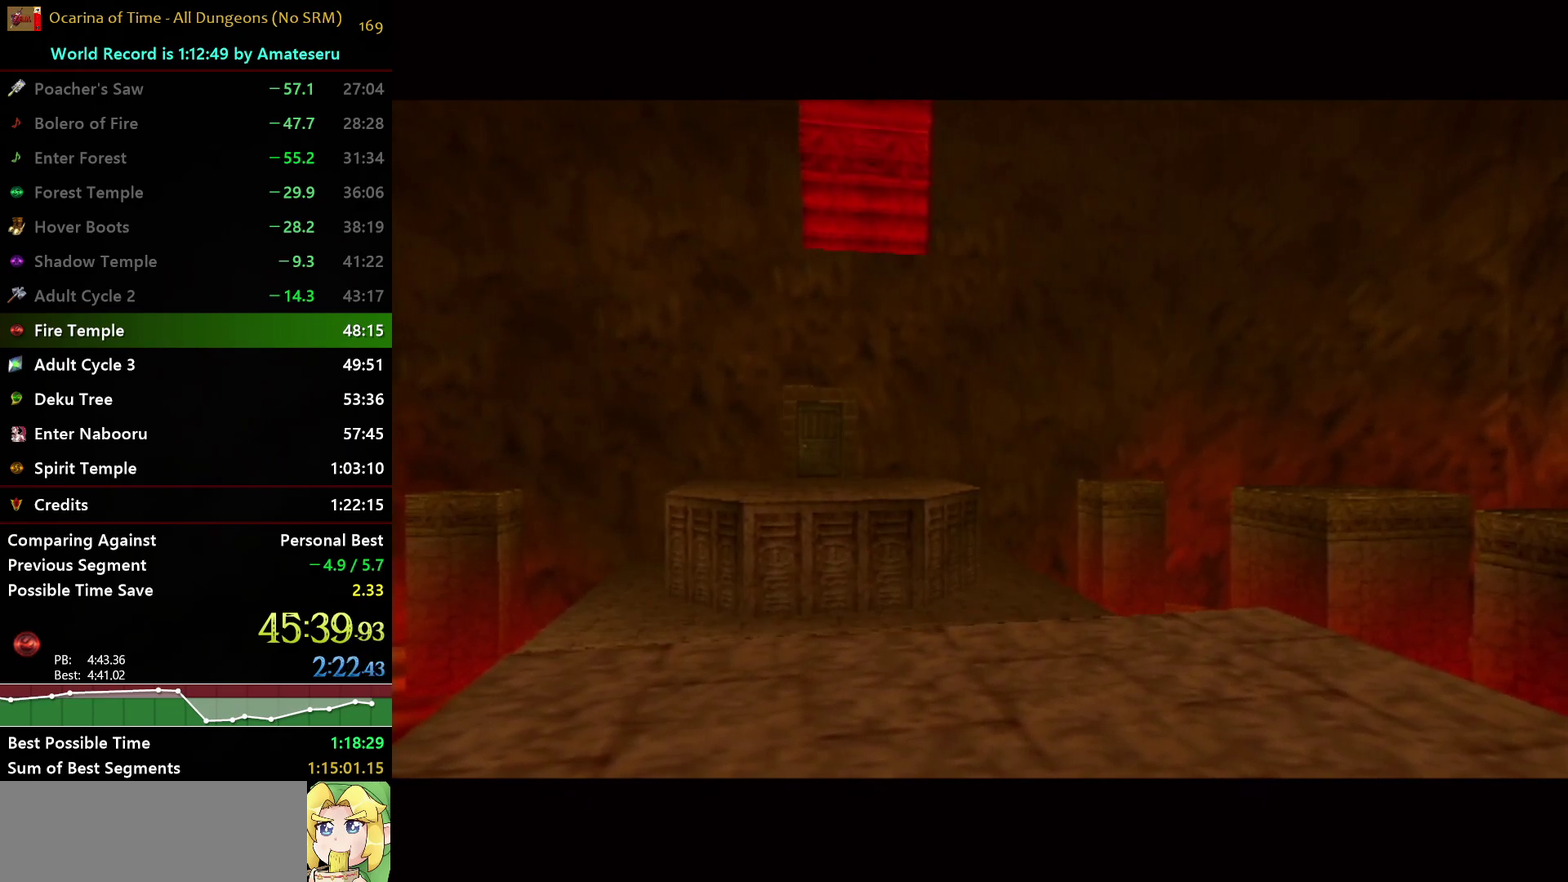
{"buttons": ["B"], "left_stick": "up-left", "right_stick": "center", "events": [[150, "B", "up"], [367, "B", "down"]]}